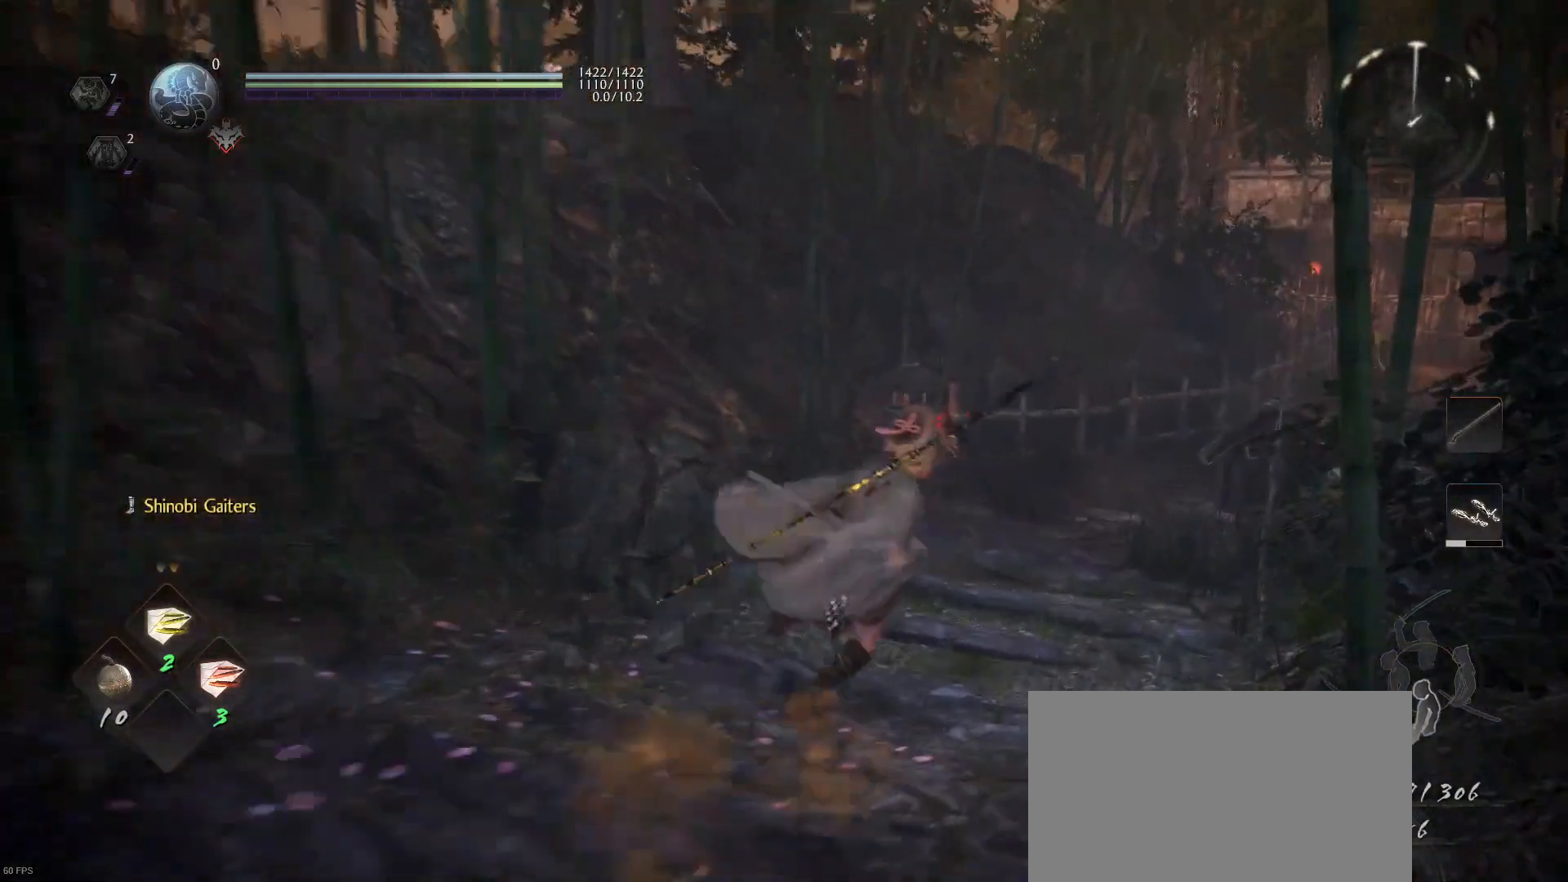
Gameplay with a controller (PlayStation layout); each line is a JSON object with the inputs held at the frame after it. "events" lists button and stick changes between this image and that frame as [ms after this image, input, new state], when the widget could be followed in between.
{"buttons": ["CROSS", "L1", "R1"], "left_stick": "up-right", "right_stick": "center", "events": [[33, "right_stick", "right"], [233, "L1", "down"], [233, "right_stick", "center"], [333, "CROSS", "down"], [433, "R1", "down"]]}
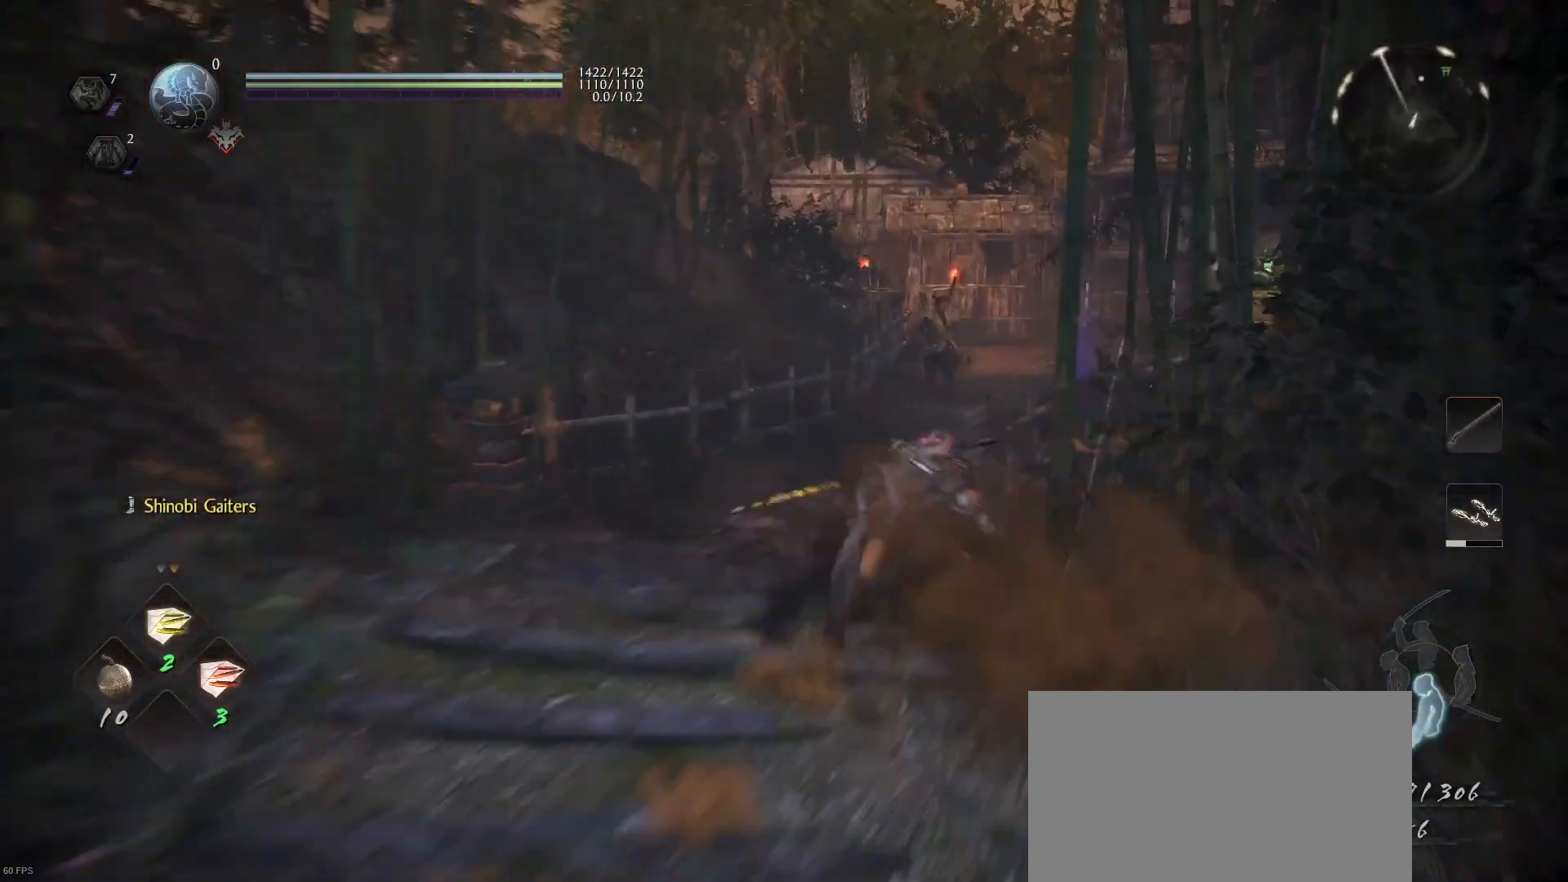
{"buttons": ["L1"], "left_stick": "up", "right_stick": "center", "events": [[33, "CIRCLE", "down"], [33, "CROSS", "up"], [67, "CIRCLE", "up"], [133, "R1", "up"], [233, "CROSS", "down"], [233, "R1", "down"], [333, "CIRCLE", "down"], [333, "CROSS", "up"], [367, "CIRCLE", "up"], [433, "R1", "up"], [500, "left_stick", "up"]]}
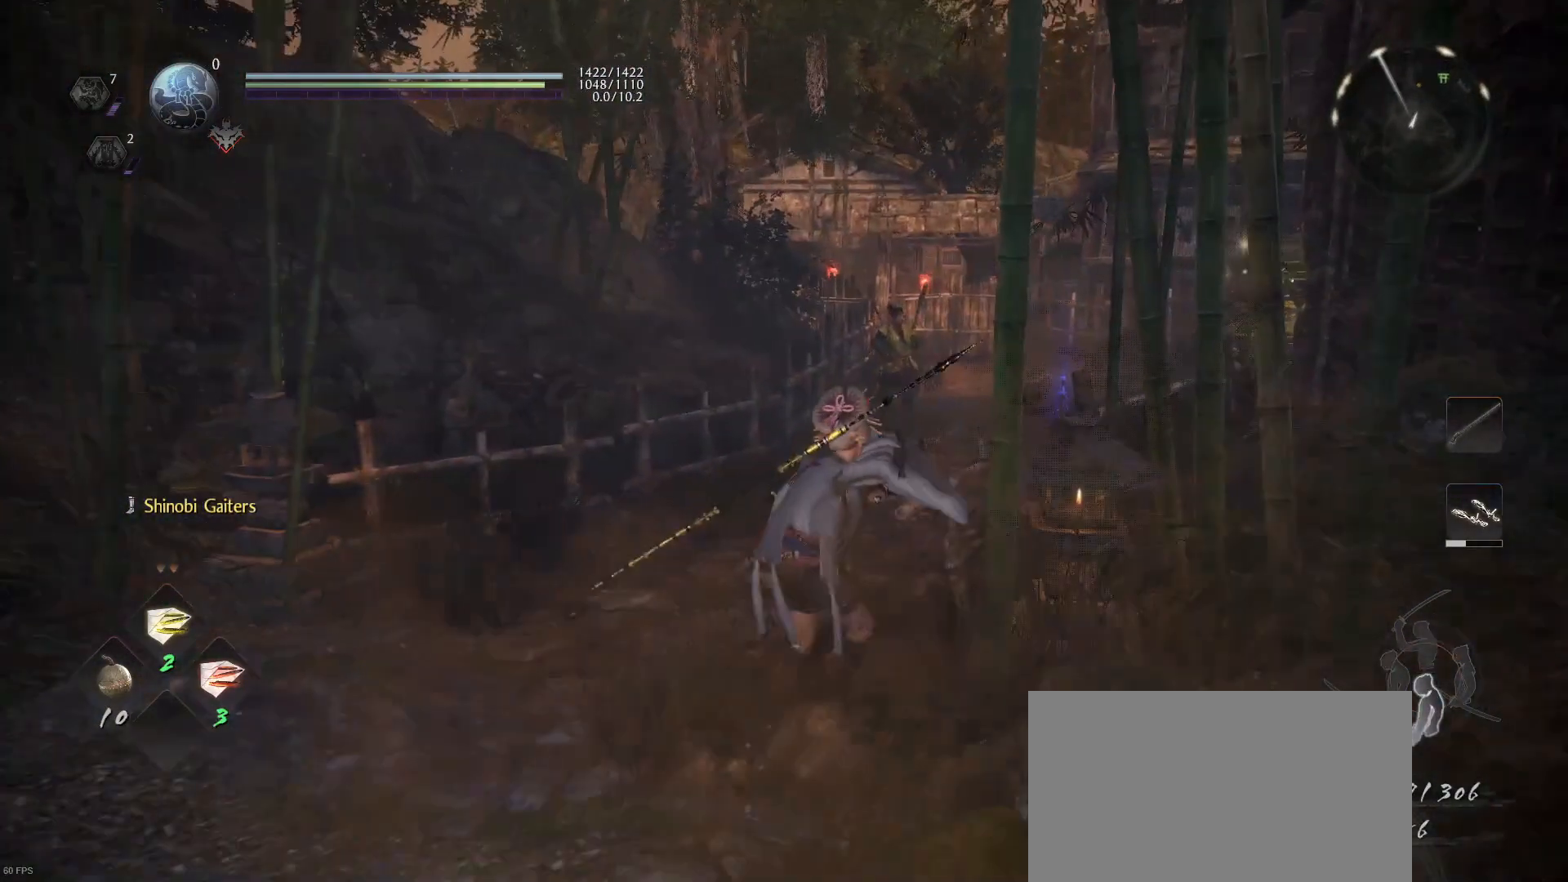
{"buttons": ["L1"], "left_stick": "up", "right_stick": "center", "events": [[200, "CROSS", "down"], [200, "R1", "down"], [267, "CIRCLE", "down"], [267, "CROSS", "up"], [333, "CIRCLE", "up"], [400, "R1", "up"]]}
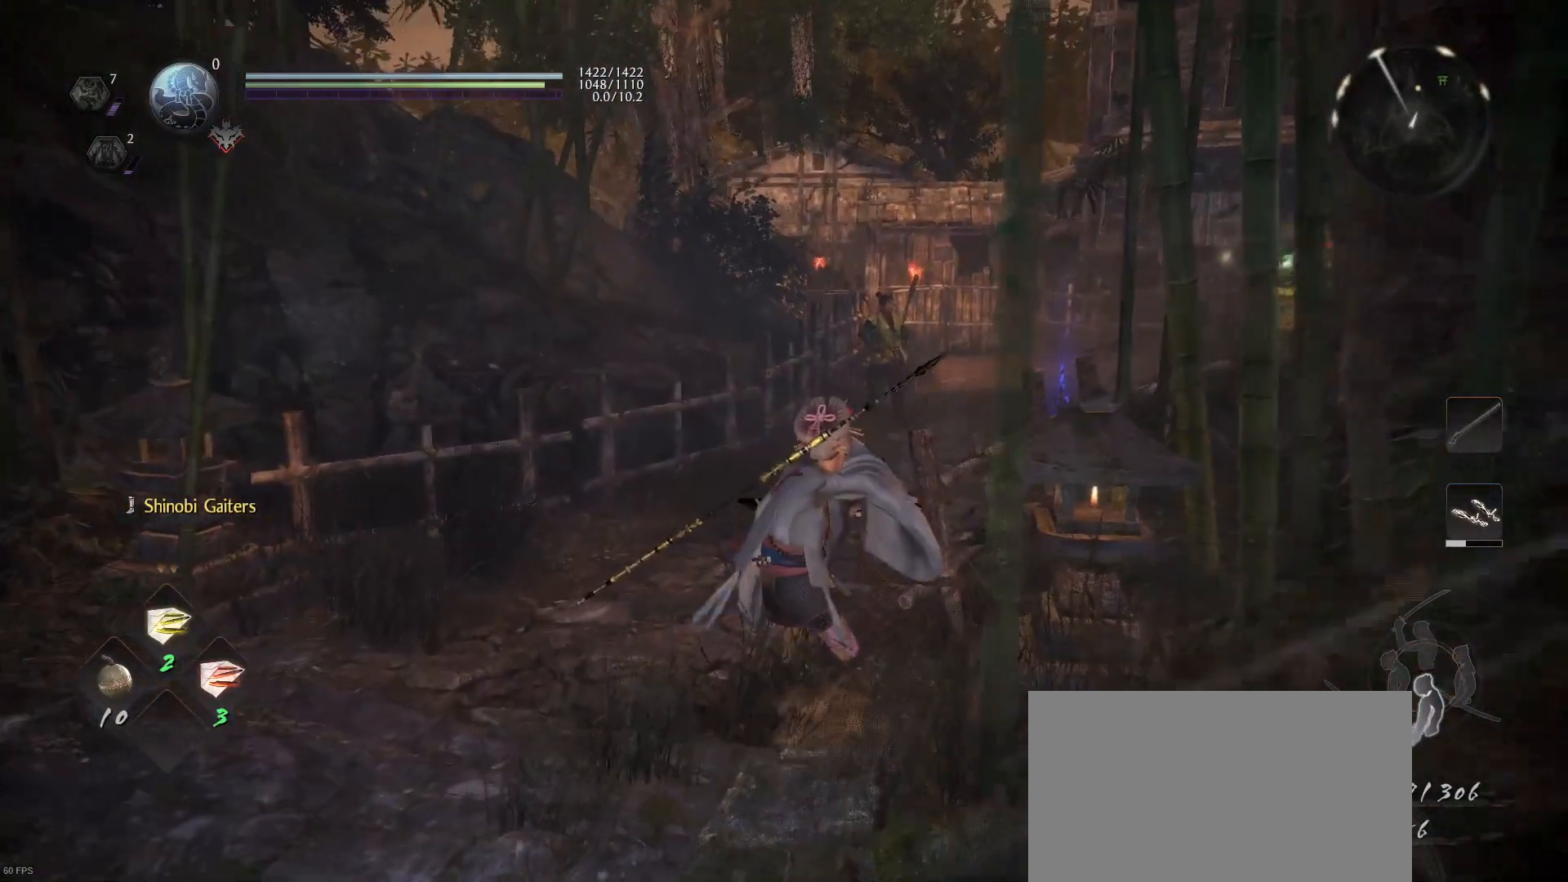
{"buttons": ["L1"], "left_stick": "up", "right_stick": "center", "events": [[33, "CROSS", "down"], [33, "R1", "down"], [133, "CROSS", "up"], [200, "R1", "up"]]}
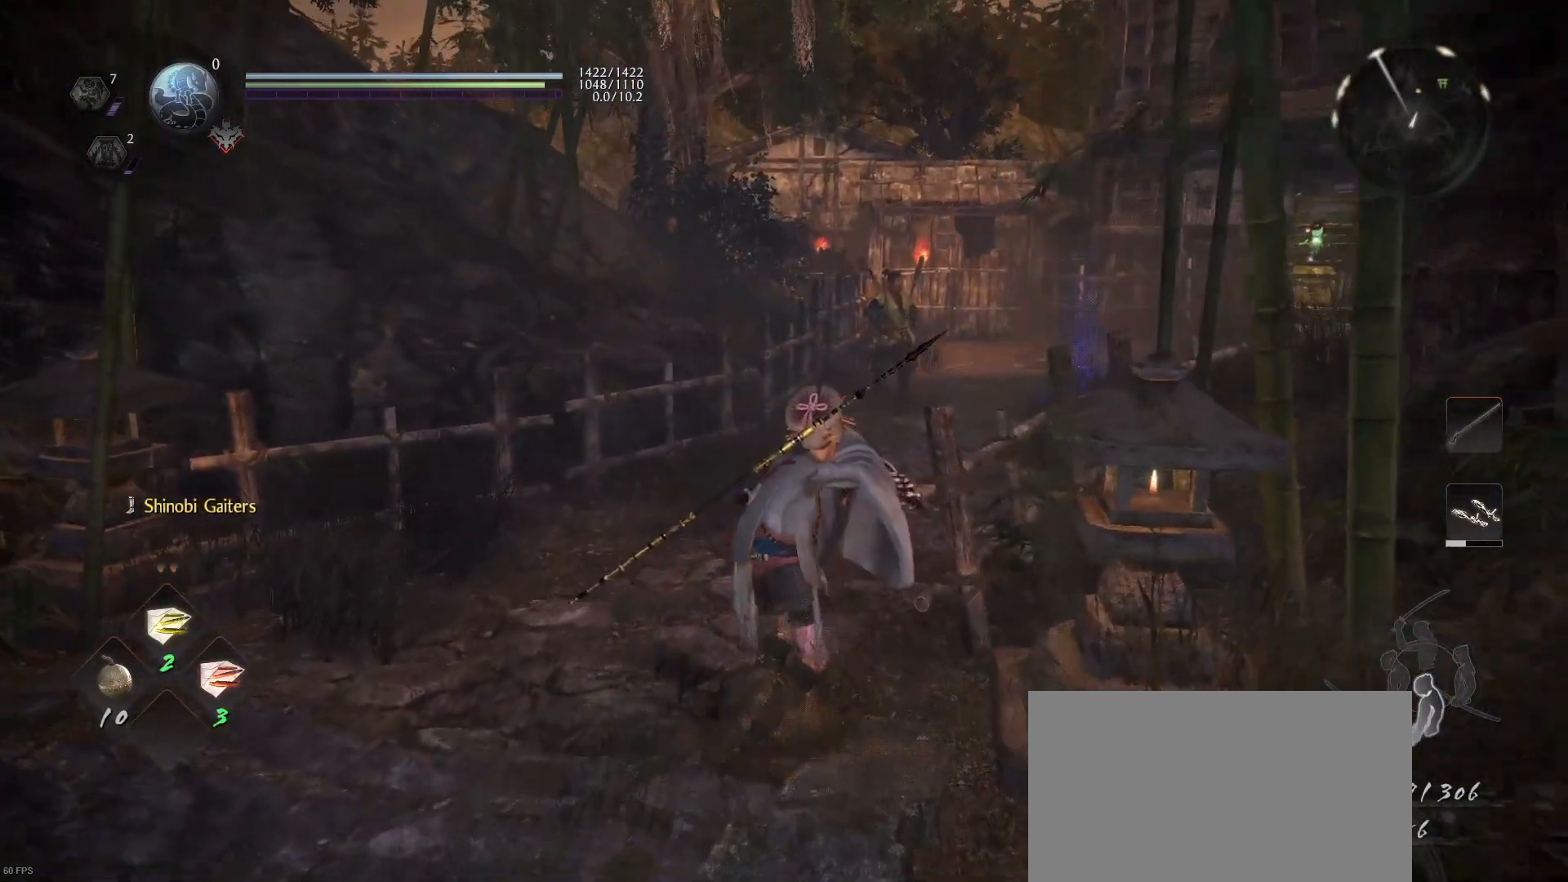
{"buttons": ["L1"], "left_stick": "up", "right_stick": "center", "events": [[333, "CROSS", "down"], [333, "R1", "down"], [400, "CIRCLE", "down"], [433, "CROSS", "up"], [467, "CIRCLE", "up"], [500, "R1", "up"]]}
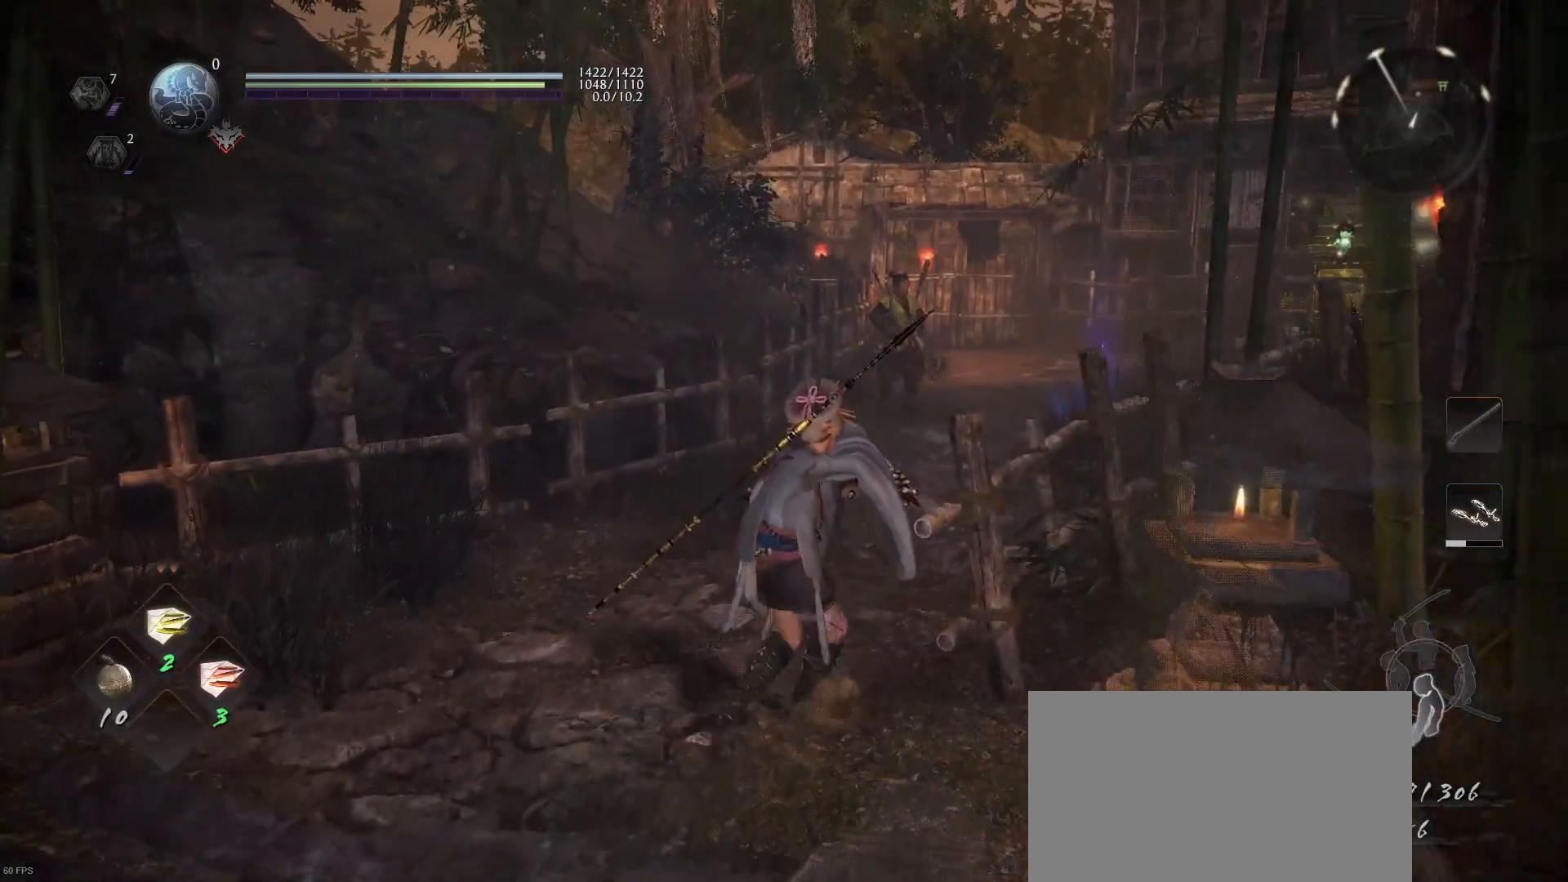
{"buttons": ["CROSS", "L1"], "left_stick": "up", "right_stick": "center", "events": [[367, "CROSS", "down"]]}
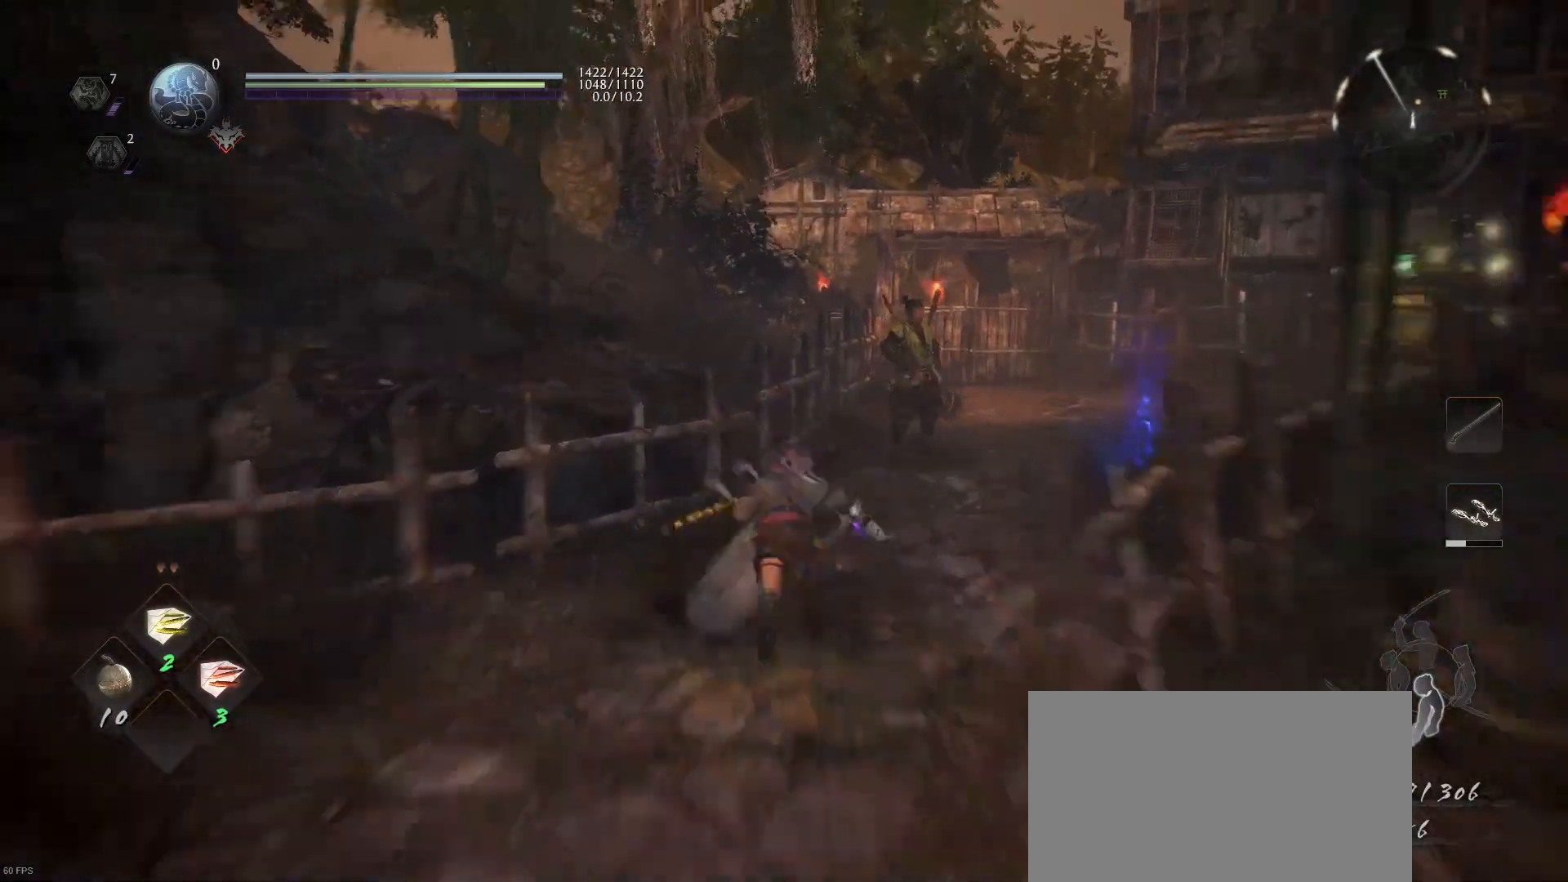
{"buttons": ["L1"], "left_stick": "up-right", "right_stick": "center", "events": [[33, "CROSS", "up"], [200, "left_stick", "up-right"], [233, "CROSS", "down"], [233, "R1", "down"], [300, "CIRCLE", "down"], [333, "CROSS", "up"], [400, "CIRCLE", "up"], [400, "R1", "up"]]}
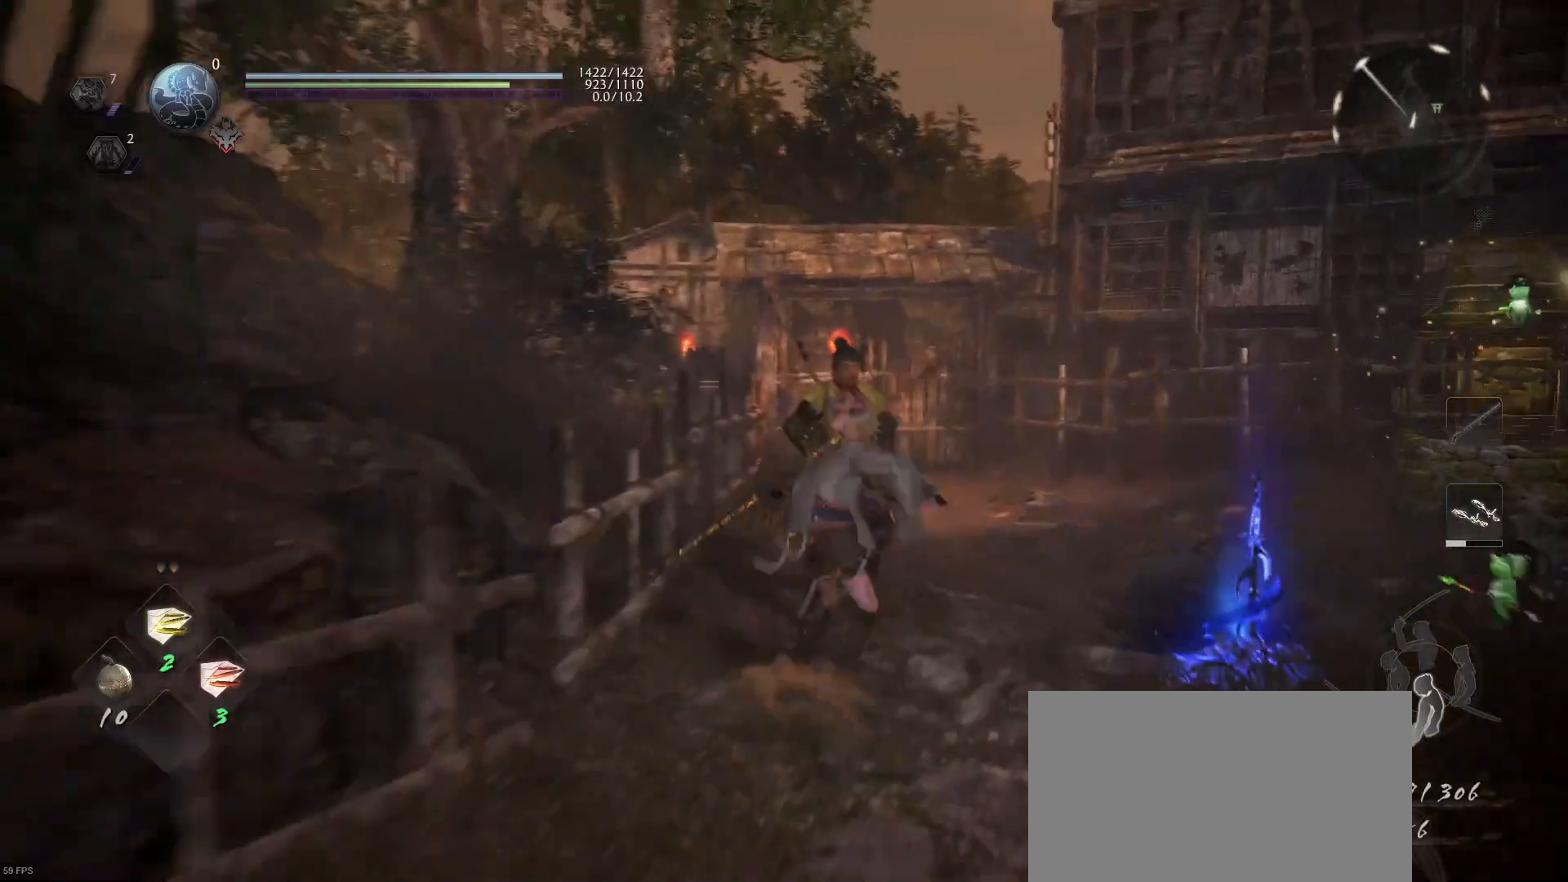
{"buttons": ["L1"], "left_stick": "up-right", "right_stick": "center", "events": [[133, "CROSS", "down"], [167, "R1", "down"], [233, "CIRCLE", "down"], [267, "CROSS", "up"], [333, "CIRCLE", "up"], [367, "R1", "up"]]}
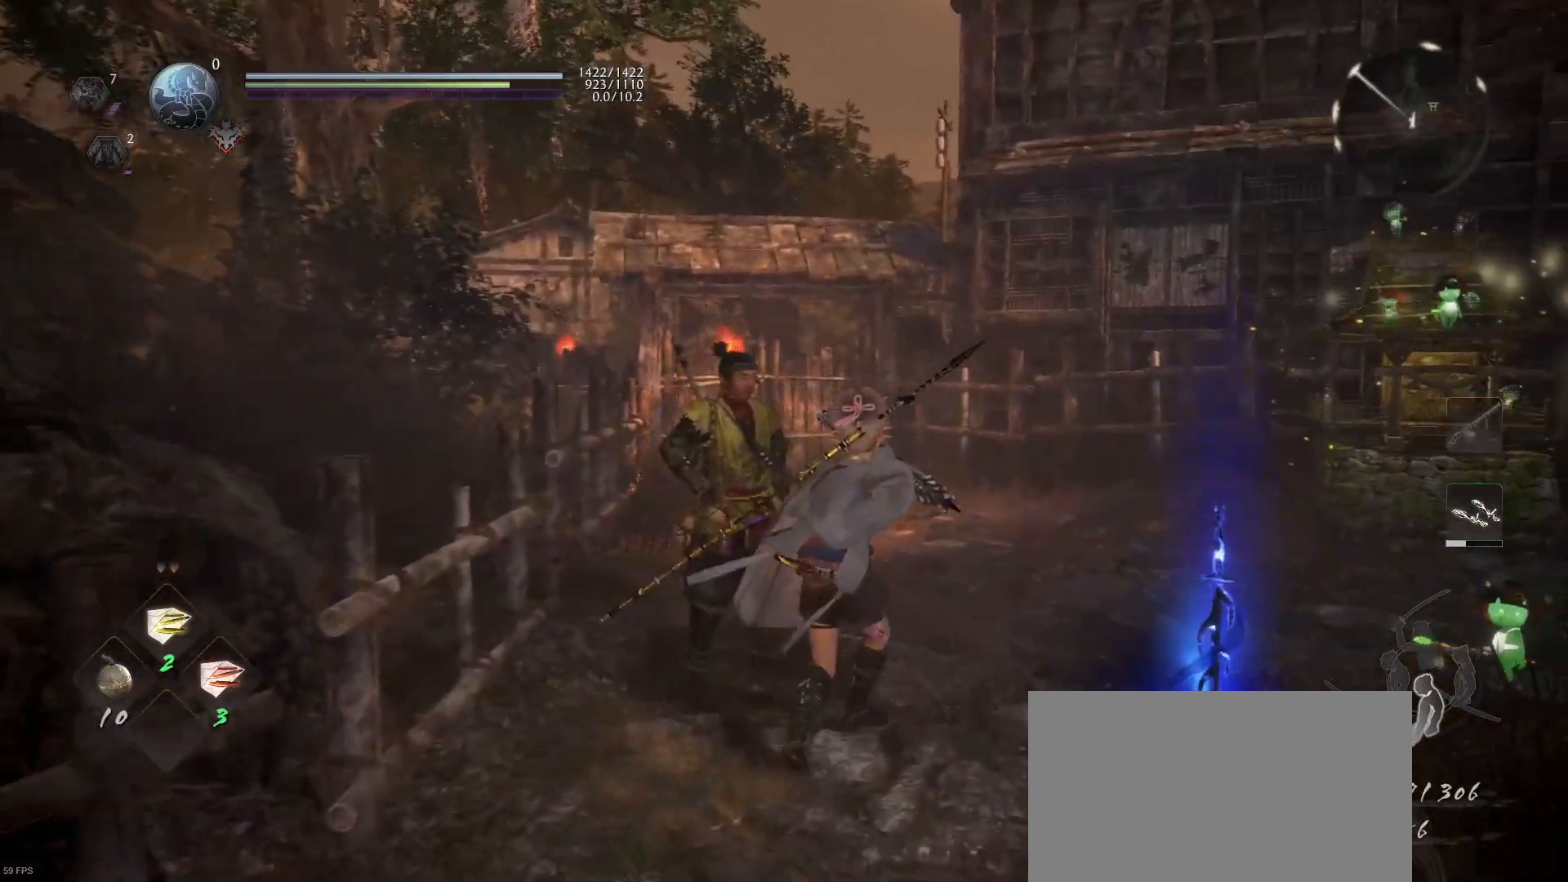
{"buttons": ["L1"], "left_stick": "up", "right_stick": "center", "events": [[133, "CROSS", "down"], [133, "R1", "down"], [233, "CIRCLE", "down"], [267, "CROSS", "up"], [333, "CIRCLE", "up"], [333, "R1", "up"], [367, "left_stick", "up"]]}
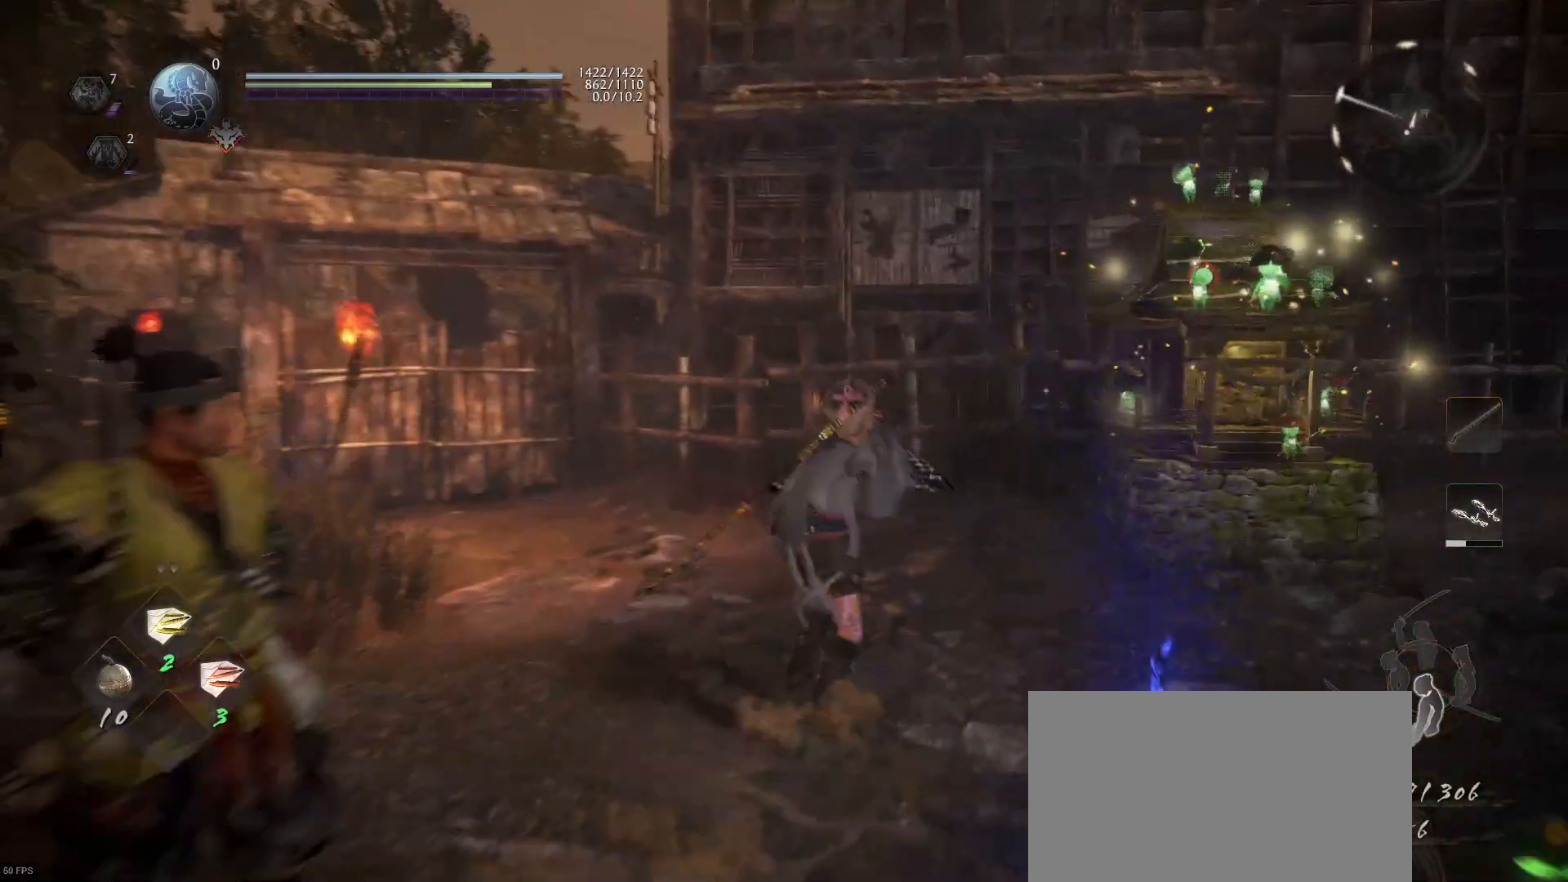
{"buttons": ["L1"], "left_stick": "down-right", "right_stick": "center", "events": [[67, "left_stick", "up-left"], [167, "CROSS", "down"], [200, "R1", "down"], [267, "CIRCLE", "down"], [300, "CROSS", "up"], [367, "CIRCLE", "up"], [367, "R1", "up"], [400, "left_stick", "down-left"], [500, "left_stick", "down-right"]]}
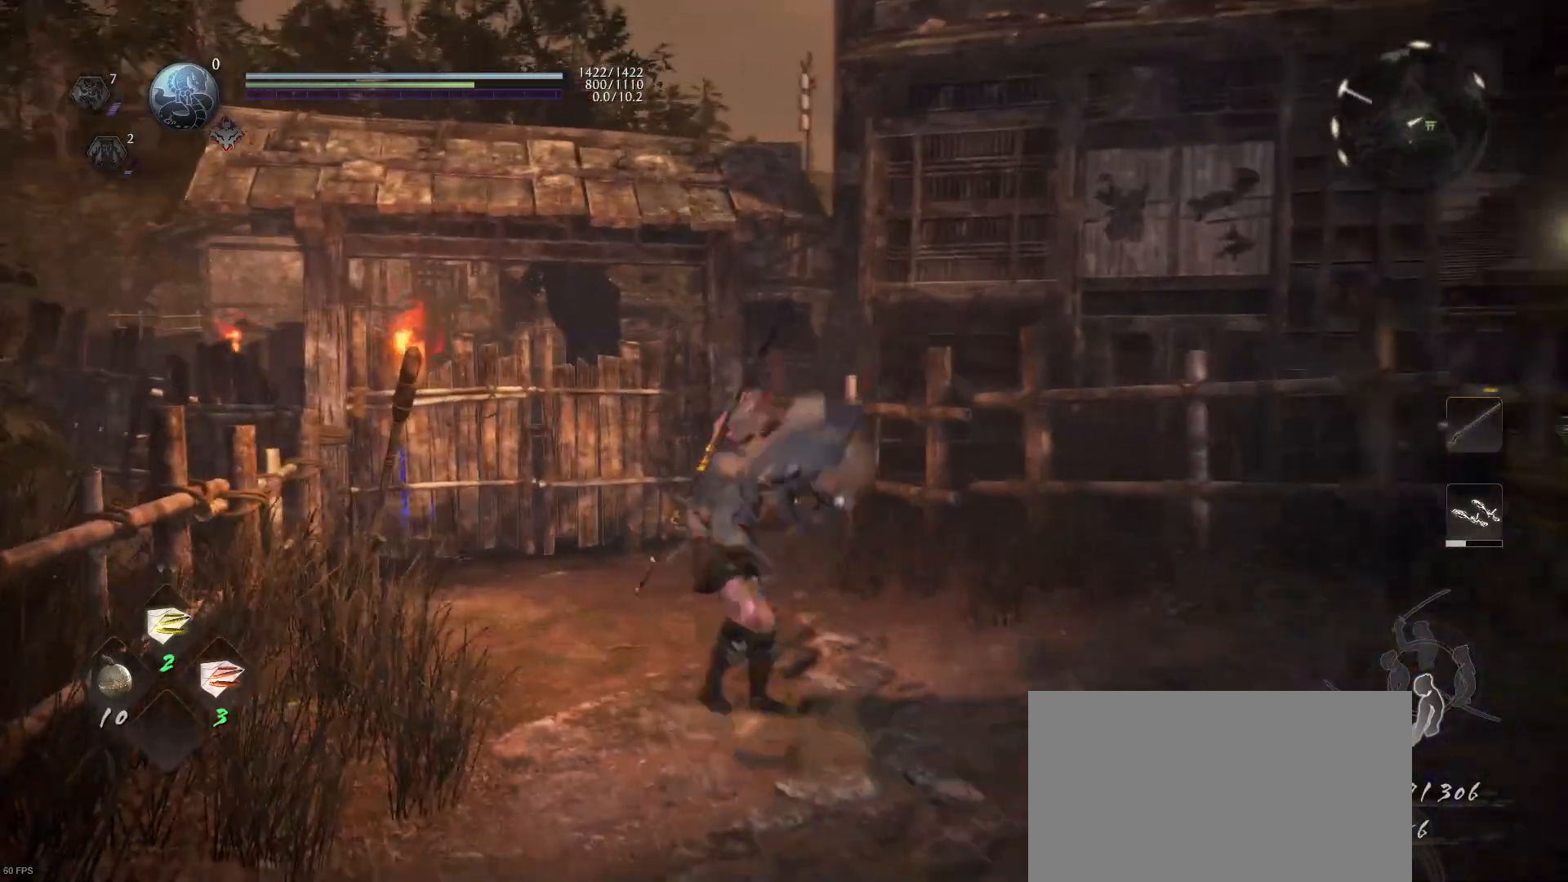
{"buttons": ["L1"], "left_stick": "down-right", "right_stick": "right", "events": [[100, "CROSS", "down"], [100, "R1", "down"], [200, "CIRCLE", "down"], [200, "CROSS", "up"], [267, "CIRCLE", "up"], [267, "L1", "up"], [267, "R1", "up"], [433, "right_stick", "right"], [500, "L1", "down"]]}
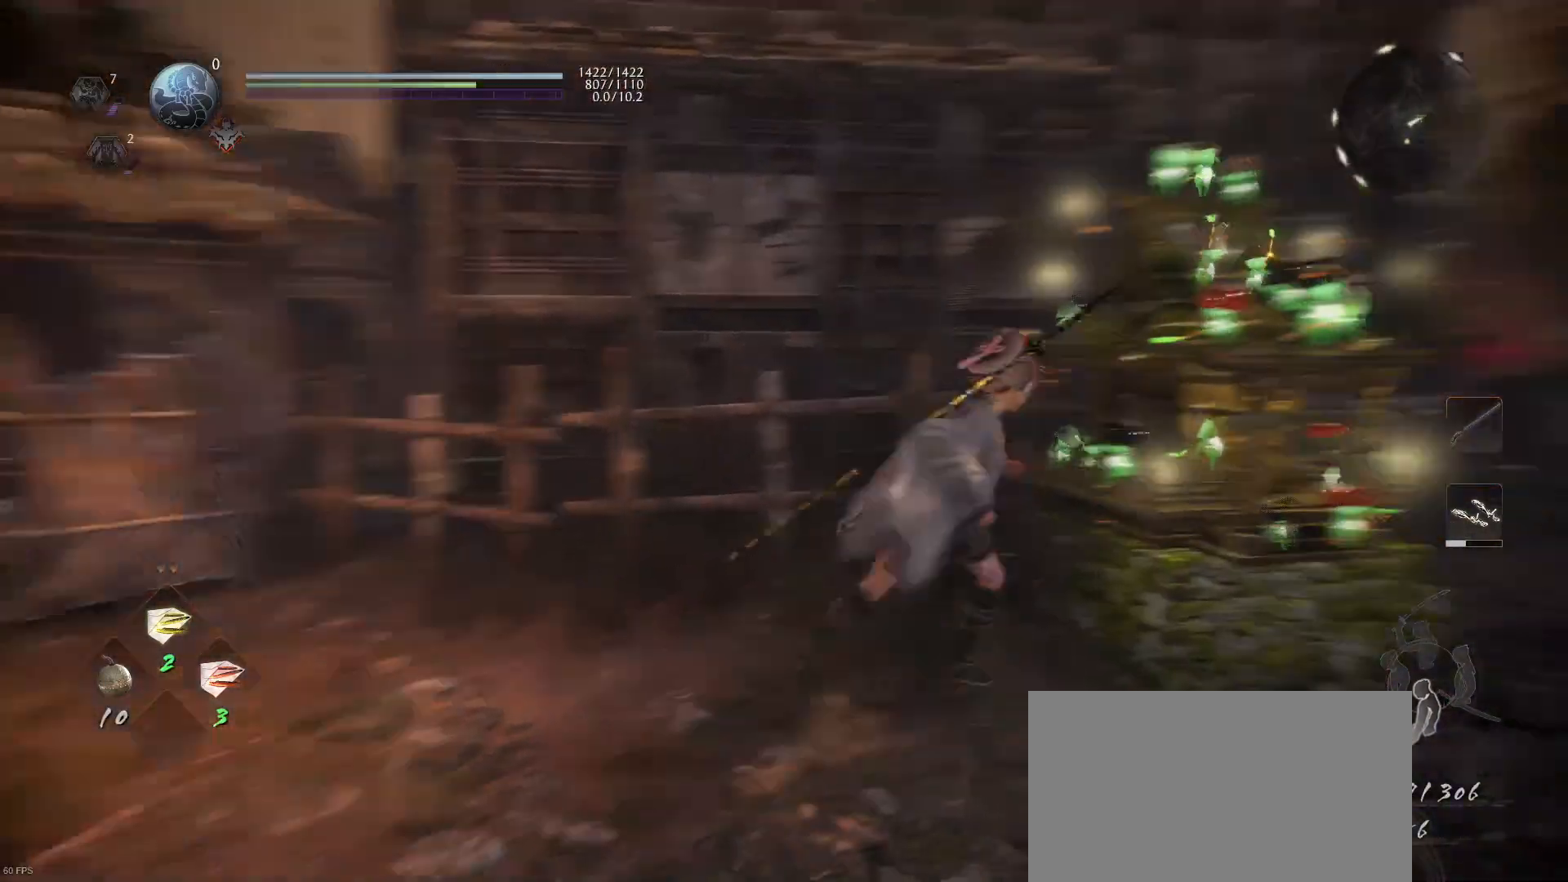
{"buttons": ["CIRCLE", "L1", "R1"], "left_stick": "down-right", "right_stick": "center", "events": [[300, "right_stick", "center"], [400, "CROSS", "down"], [400, "R1", "down"], [467, "CIRCLE", "down"], [467, "CROSS", "up"]]}
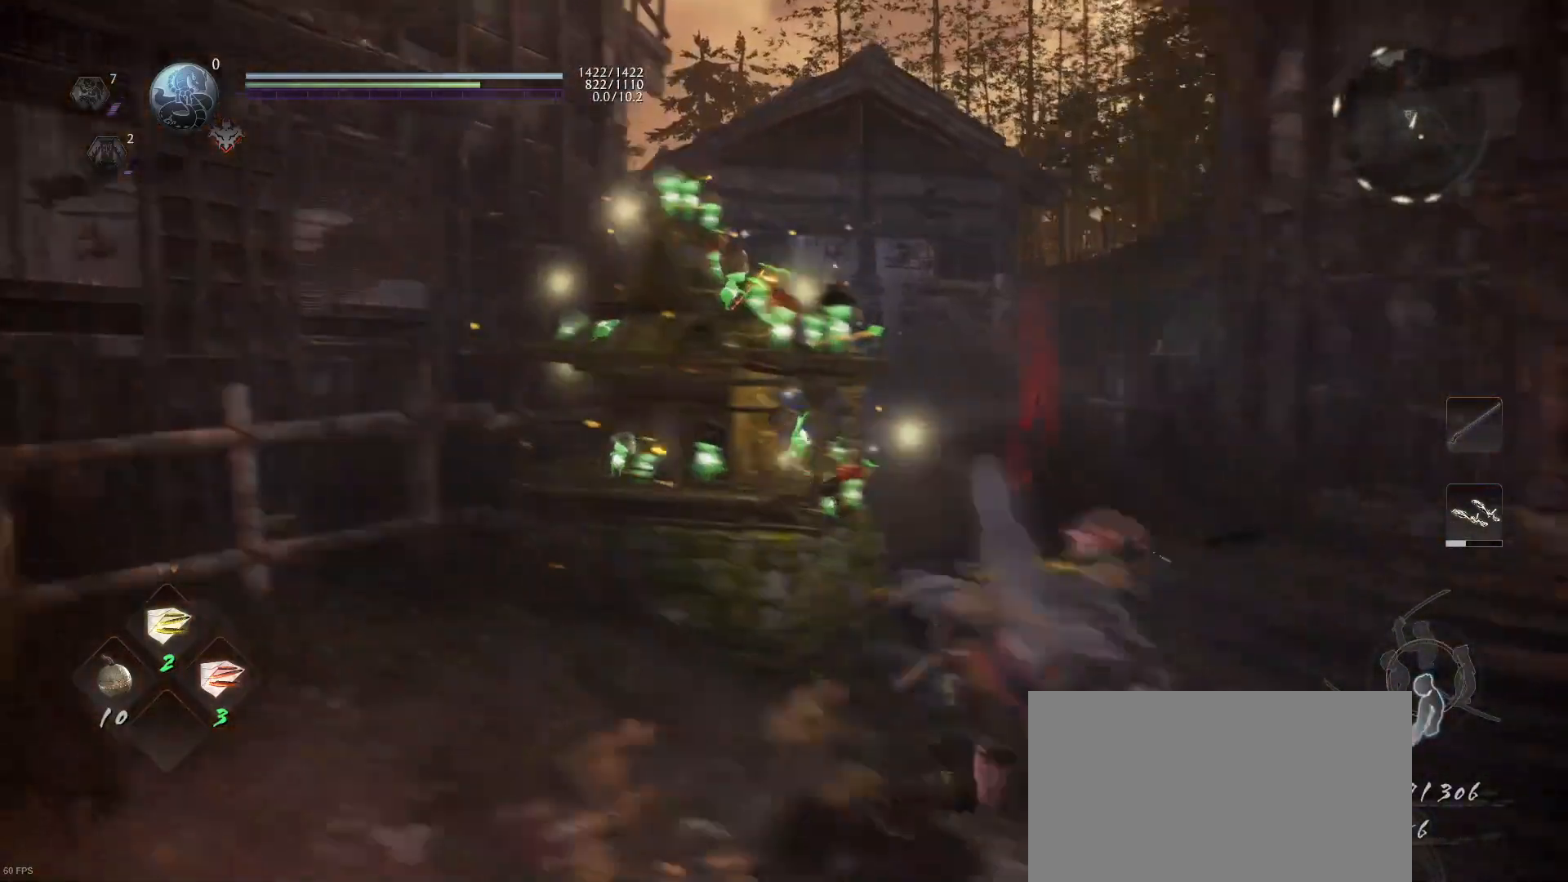
{"buttons": ["L1"], "left_stick": "center", "right_stick": "center", "events": [[67, "CIRCLE", "up"], [67, "R1", "up"], [100, "left_stick", "right"], [200, "CROSS", "down"], [200, "R1", "down"], [267, "CIRCLE", "down"], [267, "CROSS", "up"], [367, "CIRCLE", "up"], [367, "R1", "up"], [500, "left_stick", "center"]]}
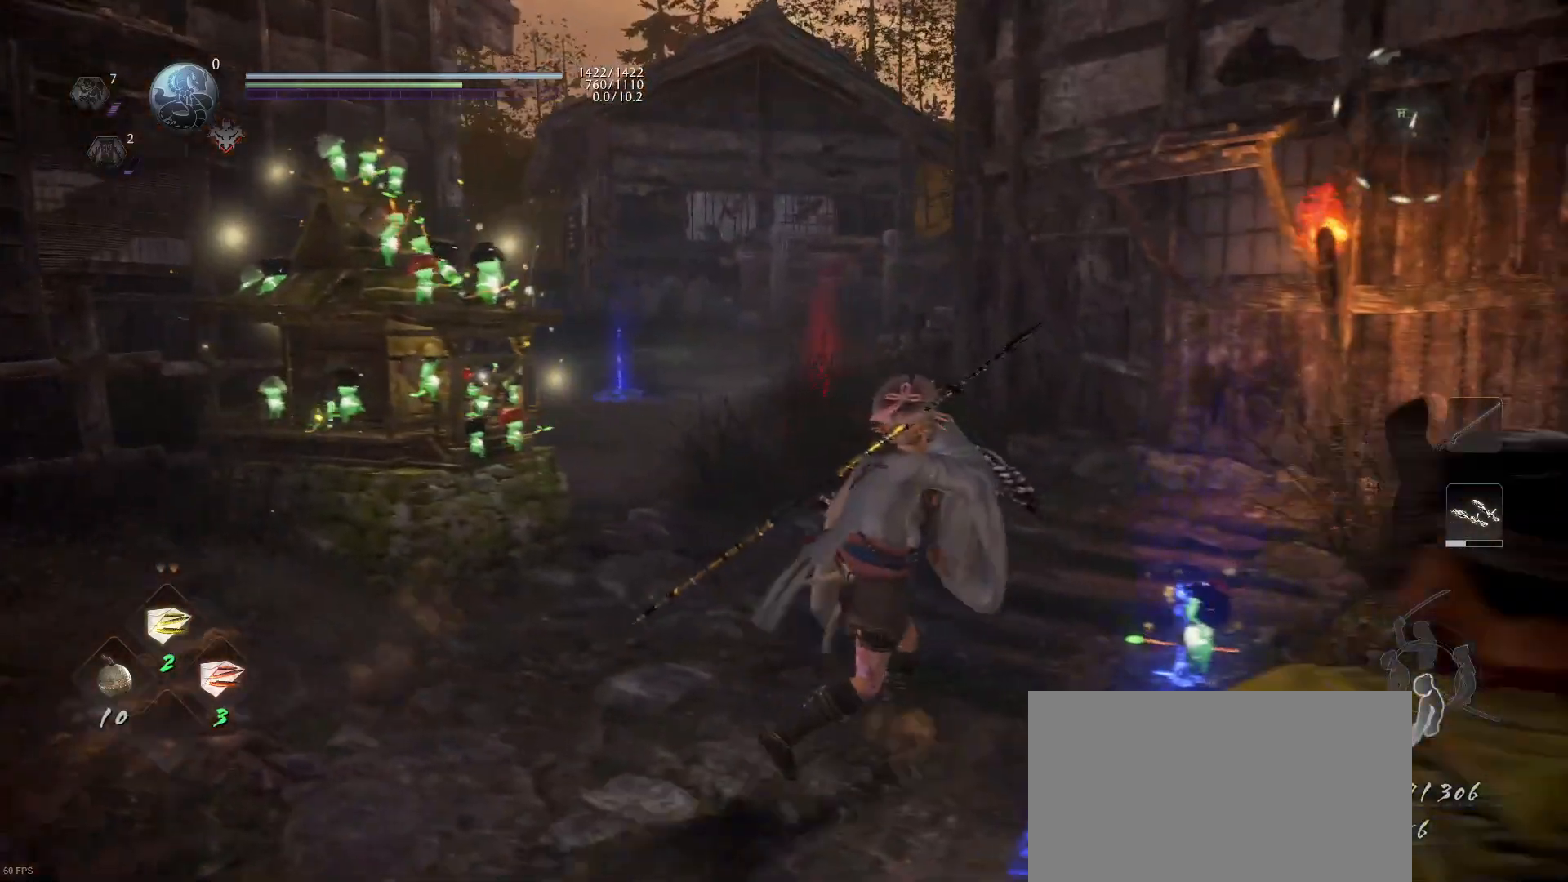
{"buttons": ["CIRCLE", "L1", "R1"], "left_stick": "right", "right_stick": "center", "events": [[33, "left_stick", "left"], [133, "CROSS", "down"], [133, "R1", "down"], [200, "CIRCLE", "down"], [233, "CROSS", "up"], [300, "CIRCLE", "up"], [300, "R1", "up"], [300, "left_stick", "right"], [367, "CROSS", "down"], [400, "R1", "down"], [500, "CIRCLE", "down"], [500, "CROSS", "up"]]}
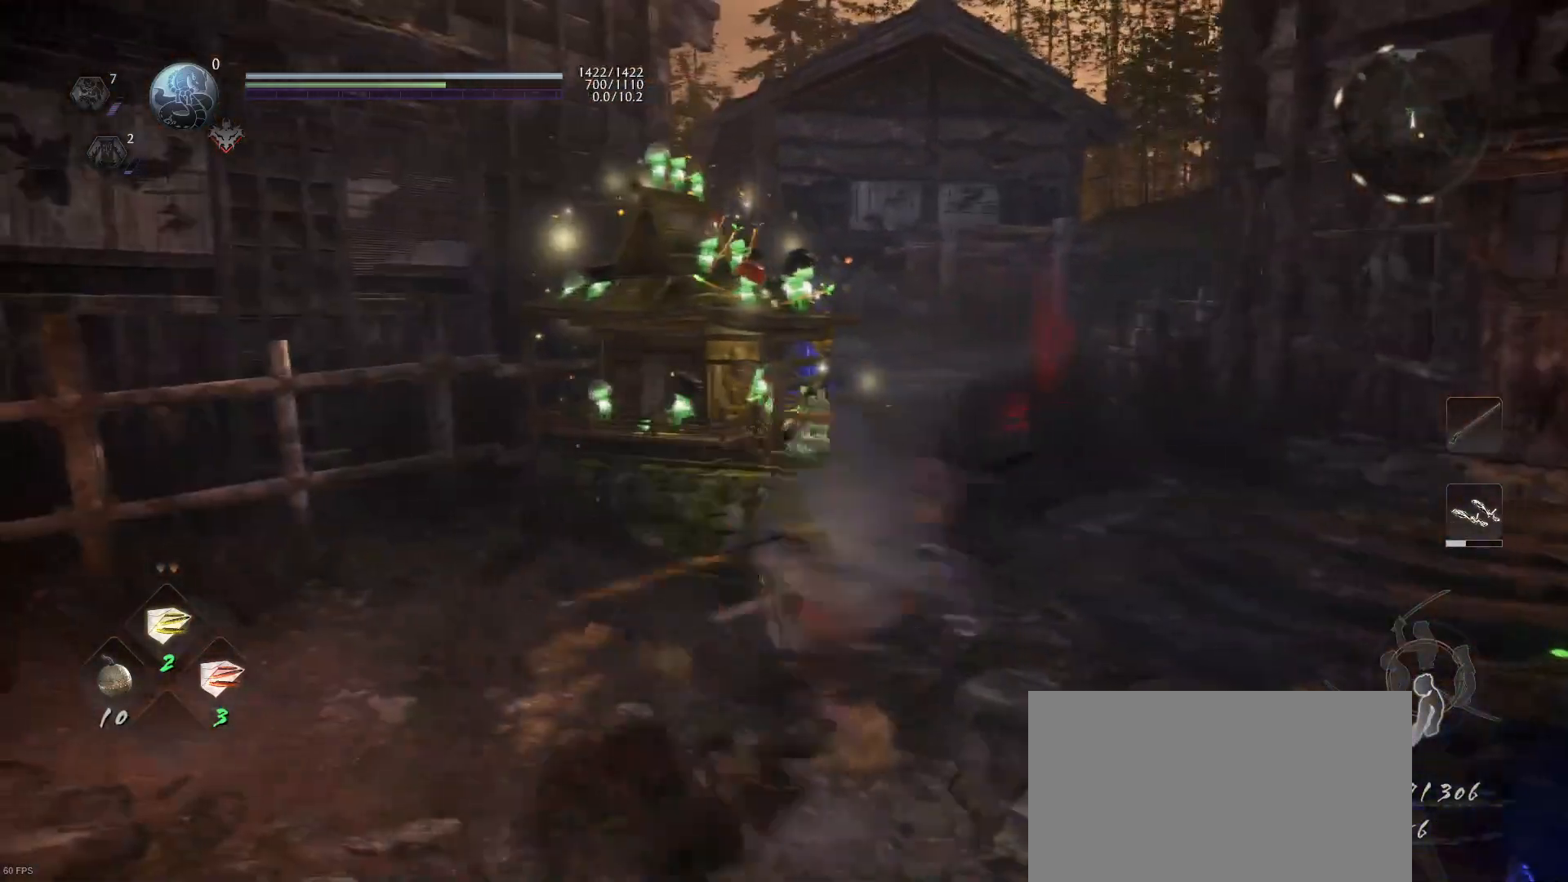
{"buttons": [], "left_stick": "up-right", "right_stick": "center", "events": [[100, "CIRCLE", "up"], [100, "R1", "up"], [200, "L1", "up"], [200, "left_stick", "up-right"], [267, "right_stick", "right"], [433, "right_stick", "center"]]}
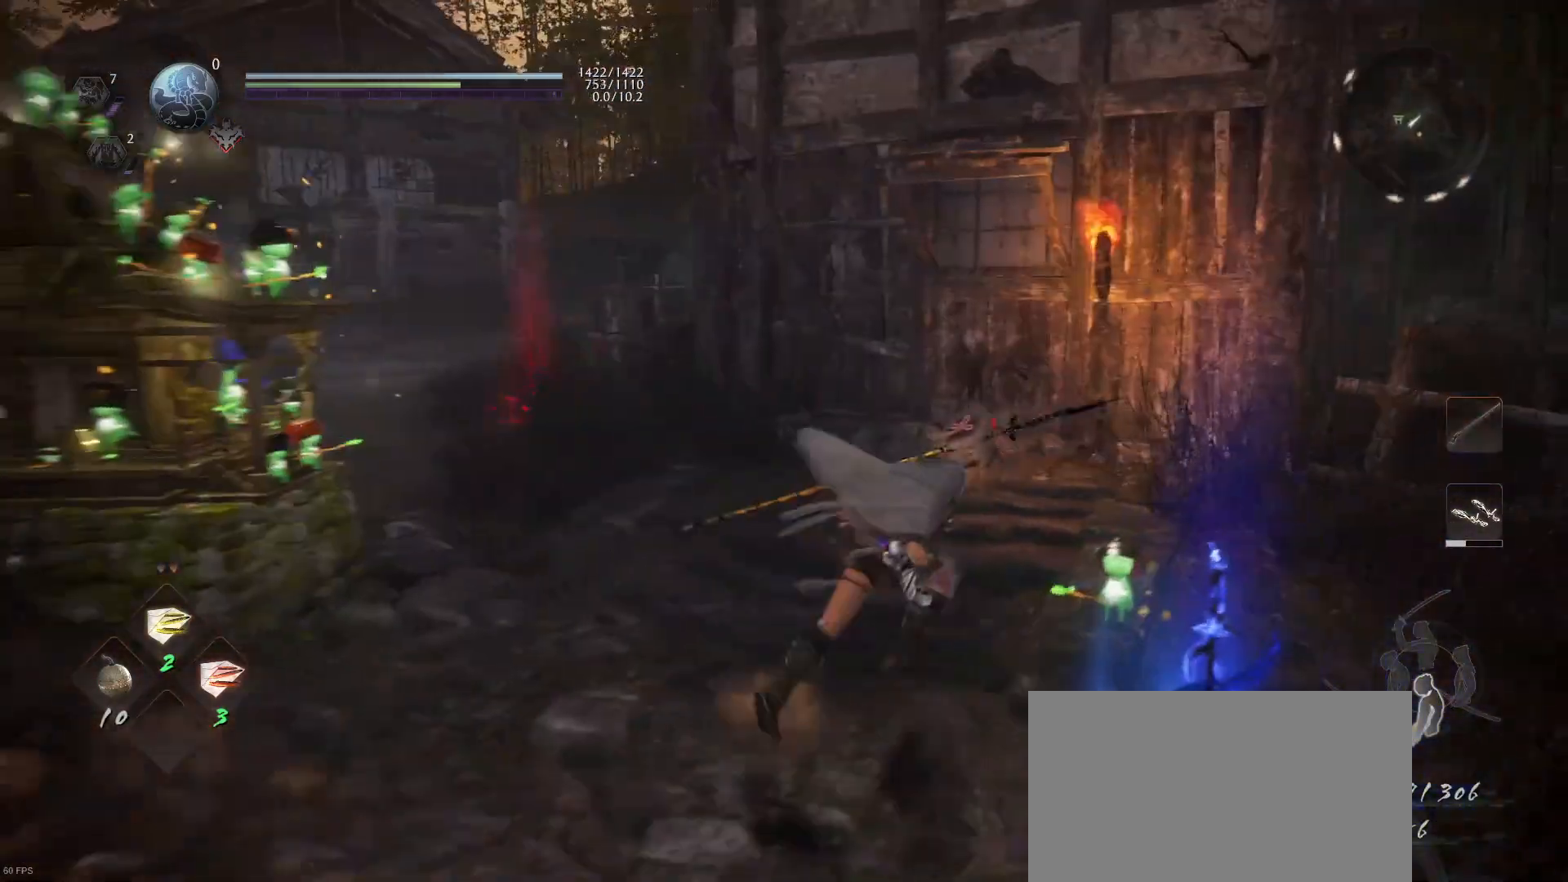
{"buttons": ["CIRCLE"], "left_stick": "center", "right_stick": "center", "events": [[67, "left_stick", "center"], [267, "CIRCLE", "down"]]}
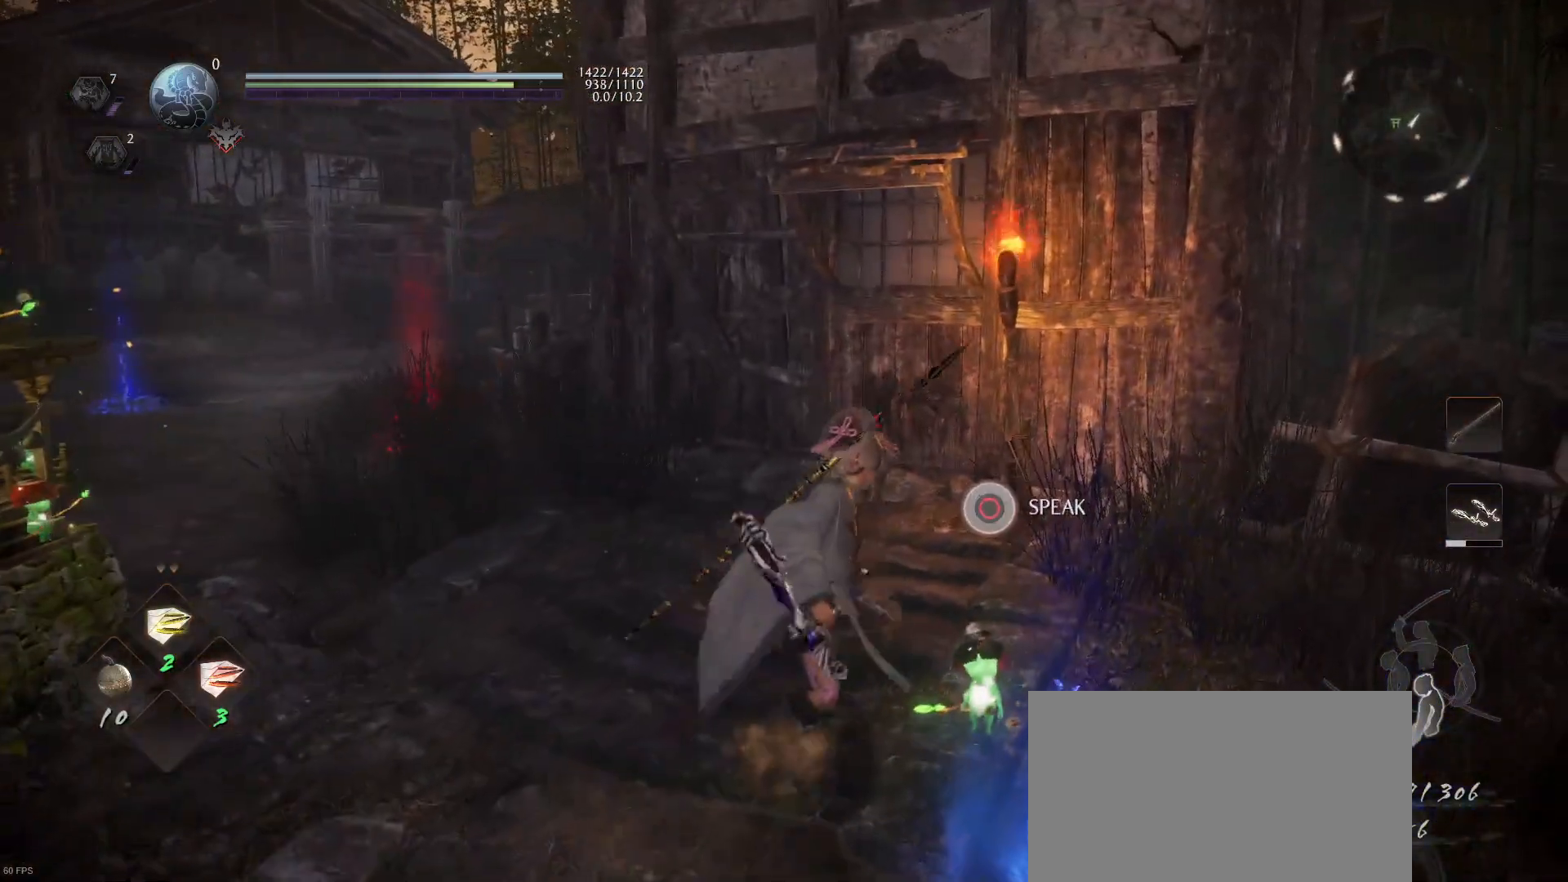
{"buttons": ["CIRCLE"], "left_stick": "center", "right_stick": "center", "events": [[400, "CIRCLE", "up"], [500, "CIRCLE", "down"]]}
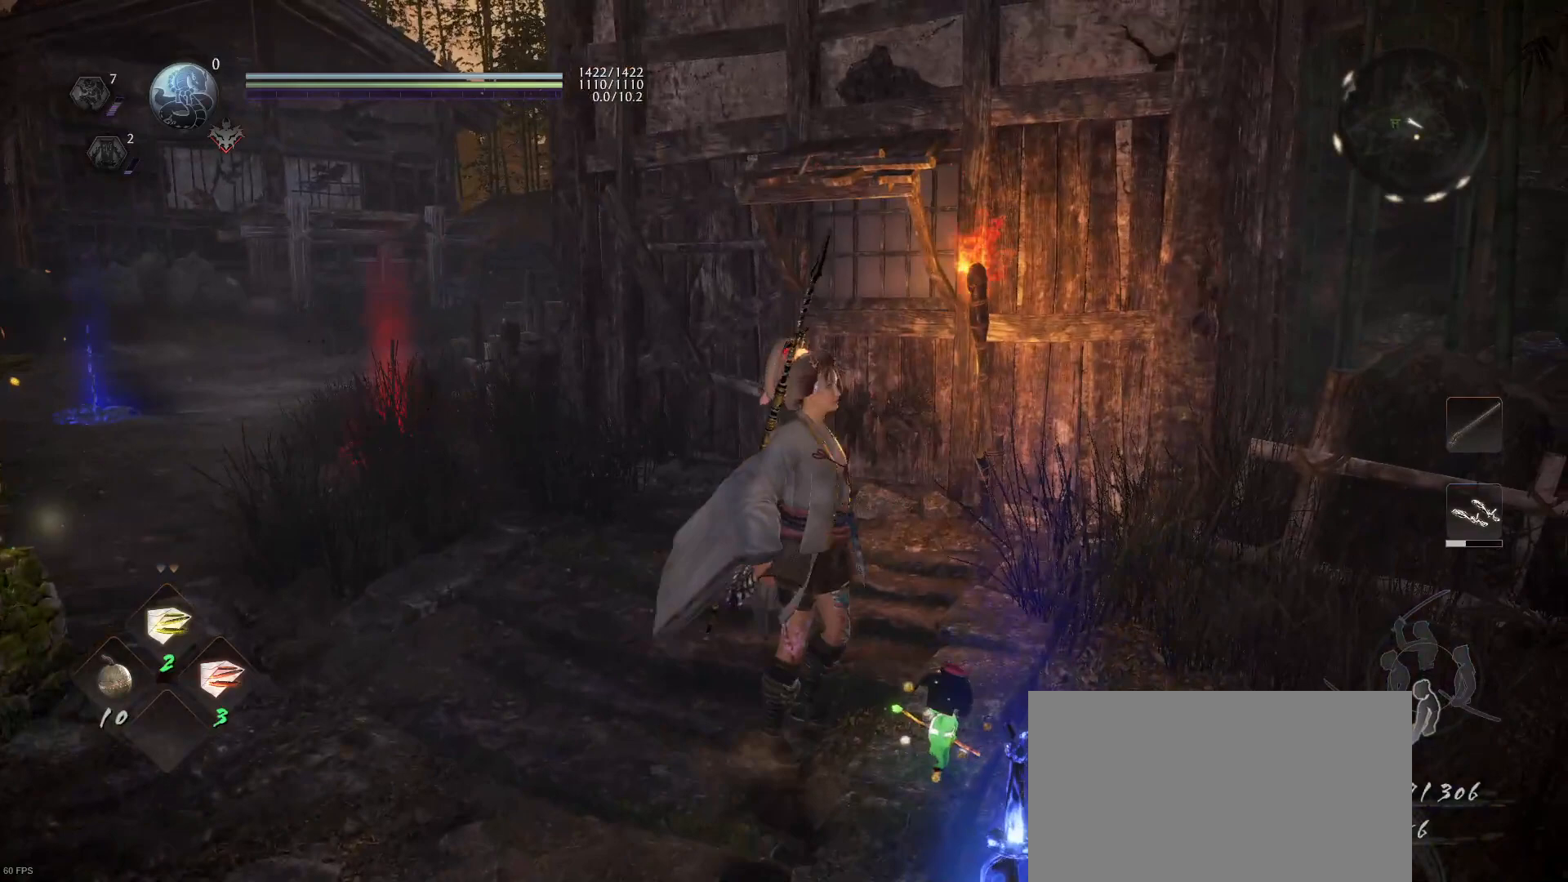
{"buttons": [], "left_stick": "center", "right_stick": "center", "events": [[133, "CIRCLE", "up"], [300, "CIRCLE", "down"], [400, "CIRCLE", "up"]]}
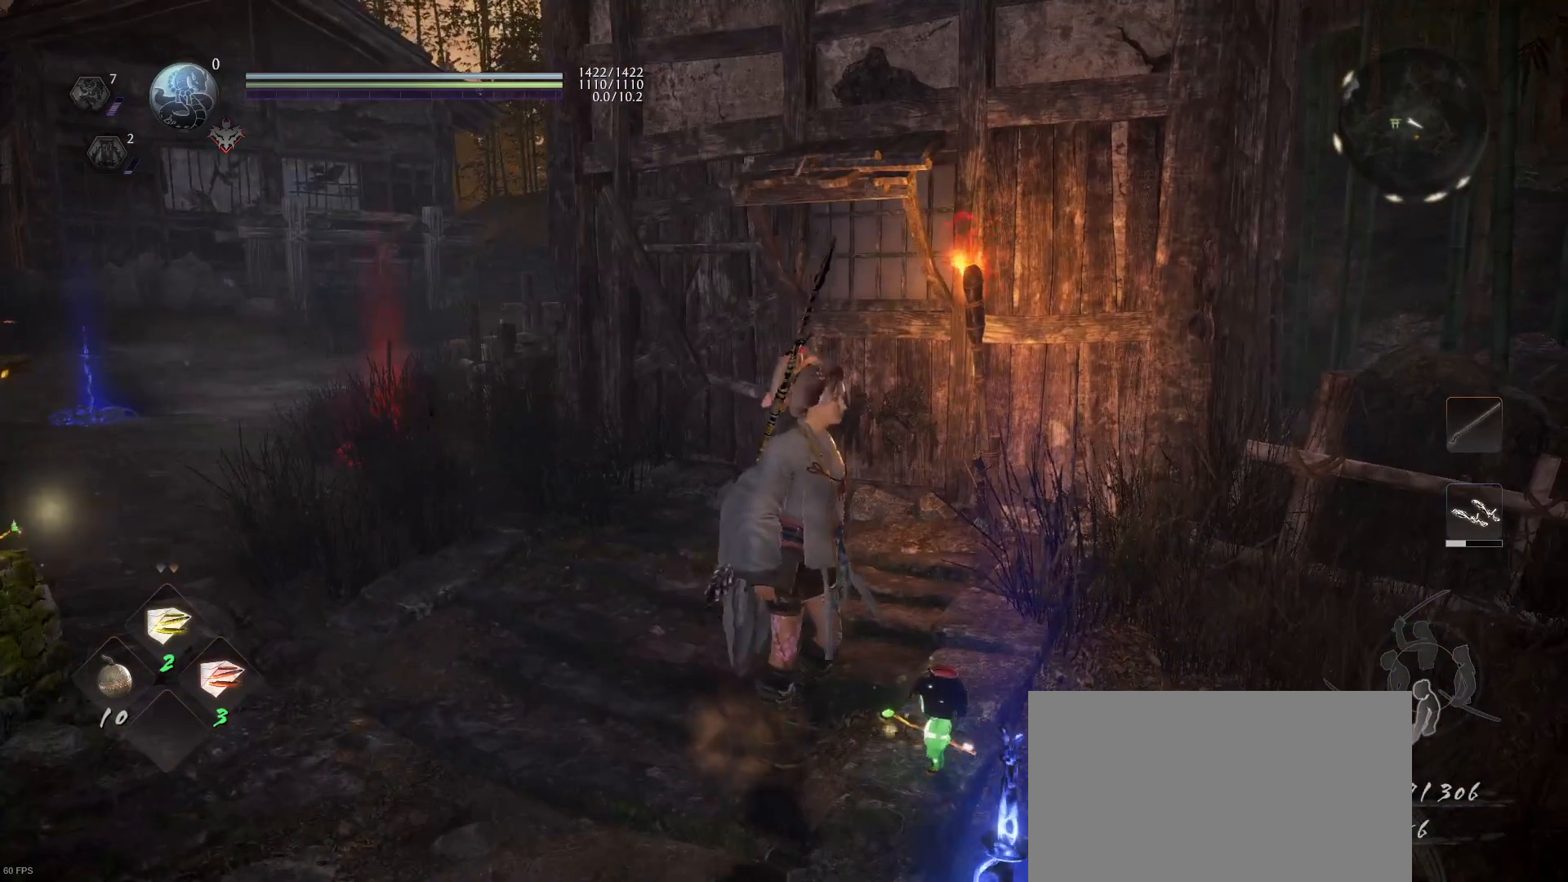
{"buttons": [], "left_stick": "center", "right_stick": "center", "events": [[167, "left_stick", "right"], [300, "left_stick", "center"]]}
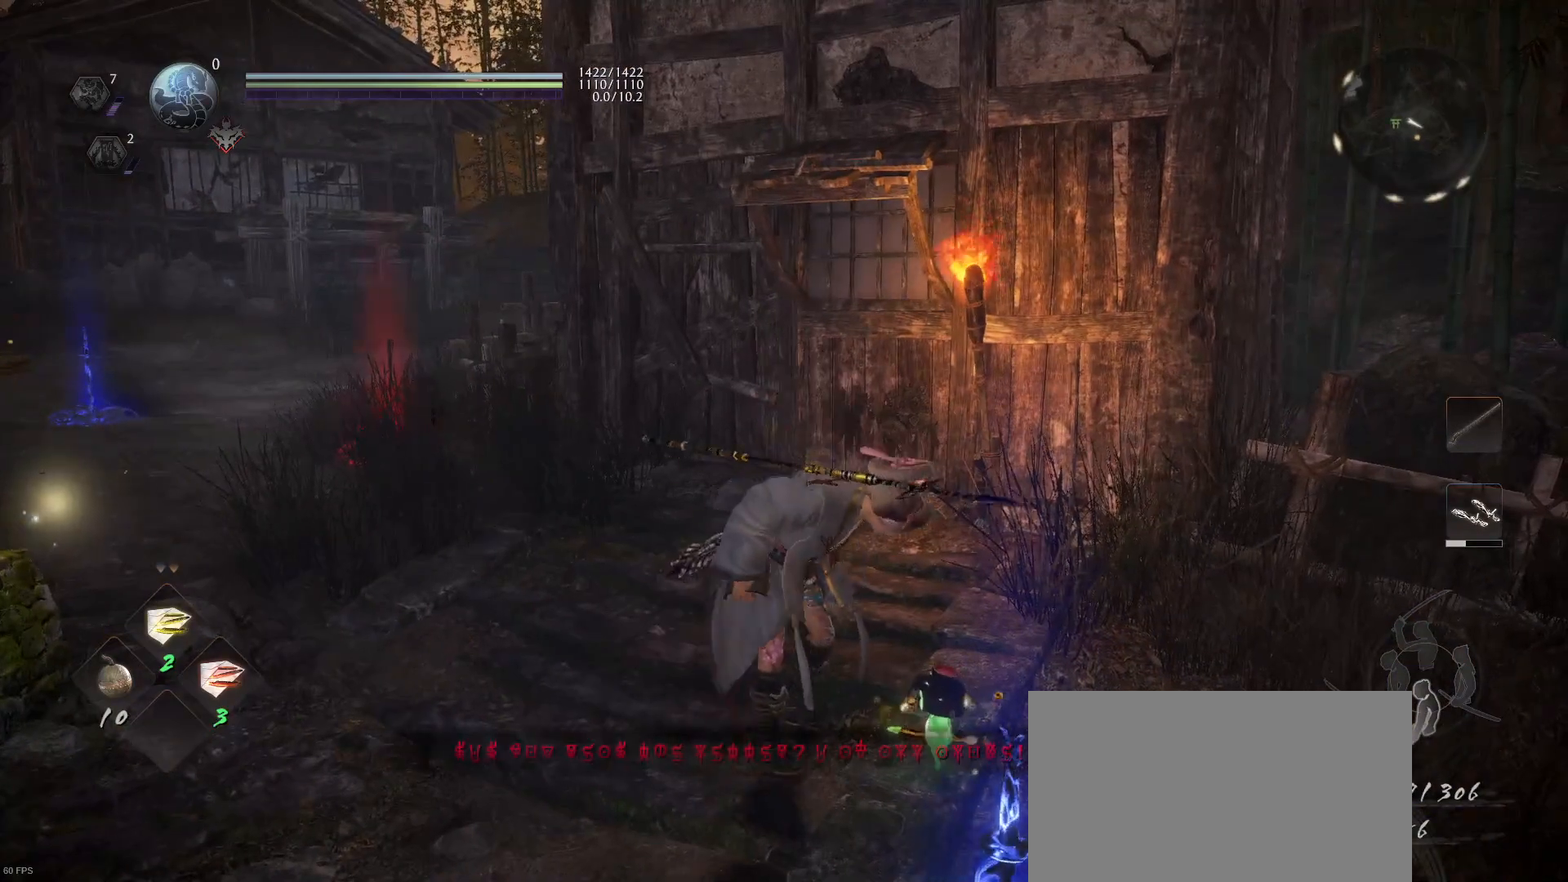
{"buttons": [], "left_stick": "center", "right_stick": "right", "events": [[200, "right_stick", "down-right"], [333, "right_stick", "right"]]}
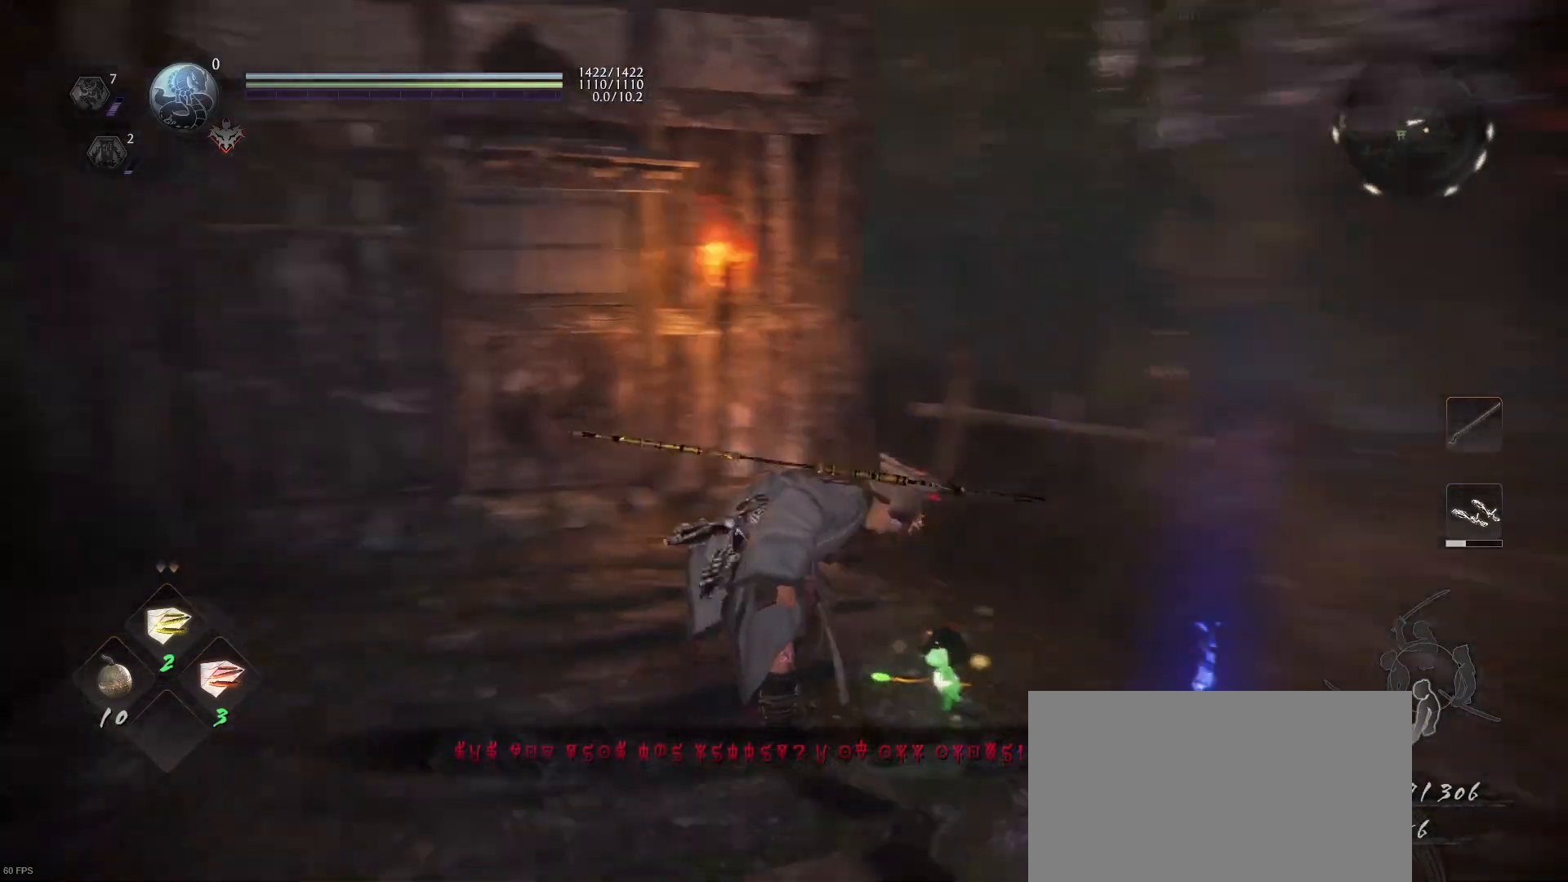
{"buttons": [], "left_stick": "center", "right_stick": "center", "events": [[100, "right_stick", "center"], [233, "CIRCLE", "down"], [367, "CIRCLE", "up"]]}
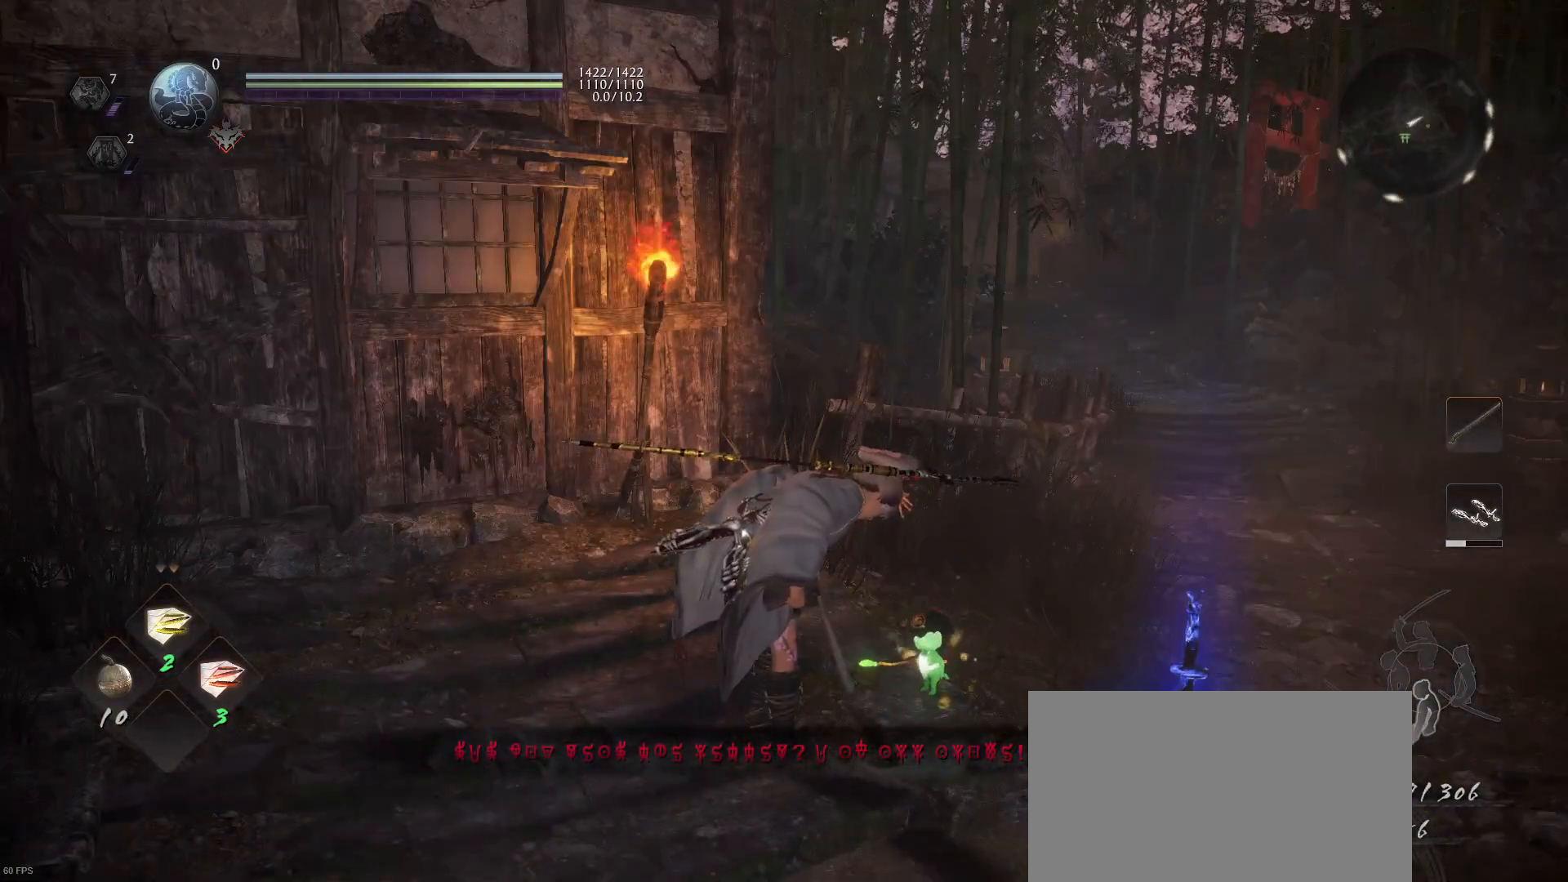
{"buttons": [], "left_stick": "center", "right_stick": "center", "events": [[167, "CROSS", "down"], [167, "R1", "down"], [267, "CROSS", "up"], [333, "R1", "up"]]}
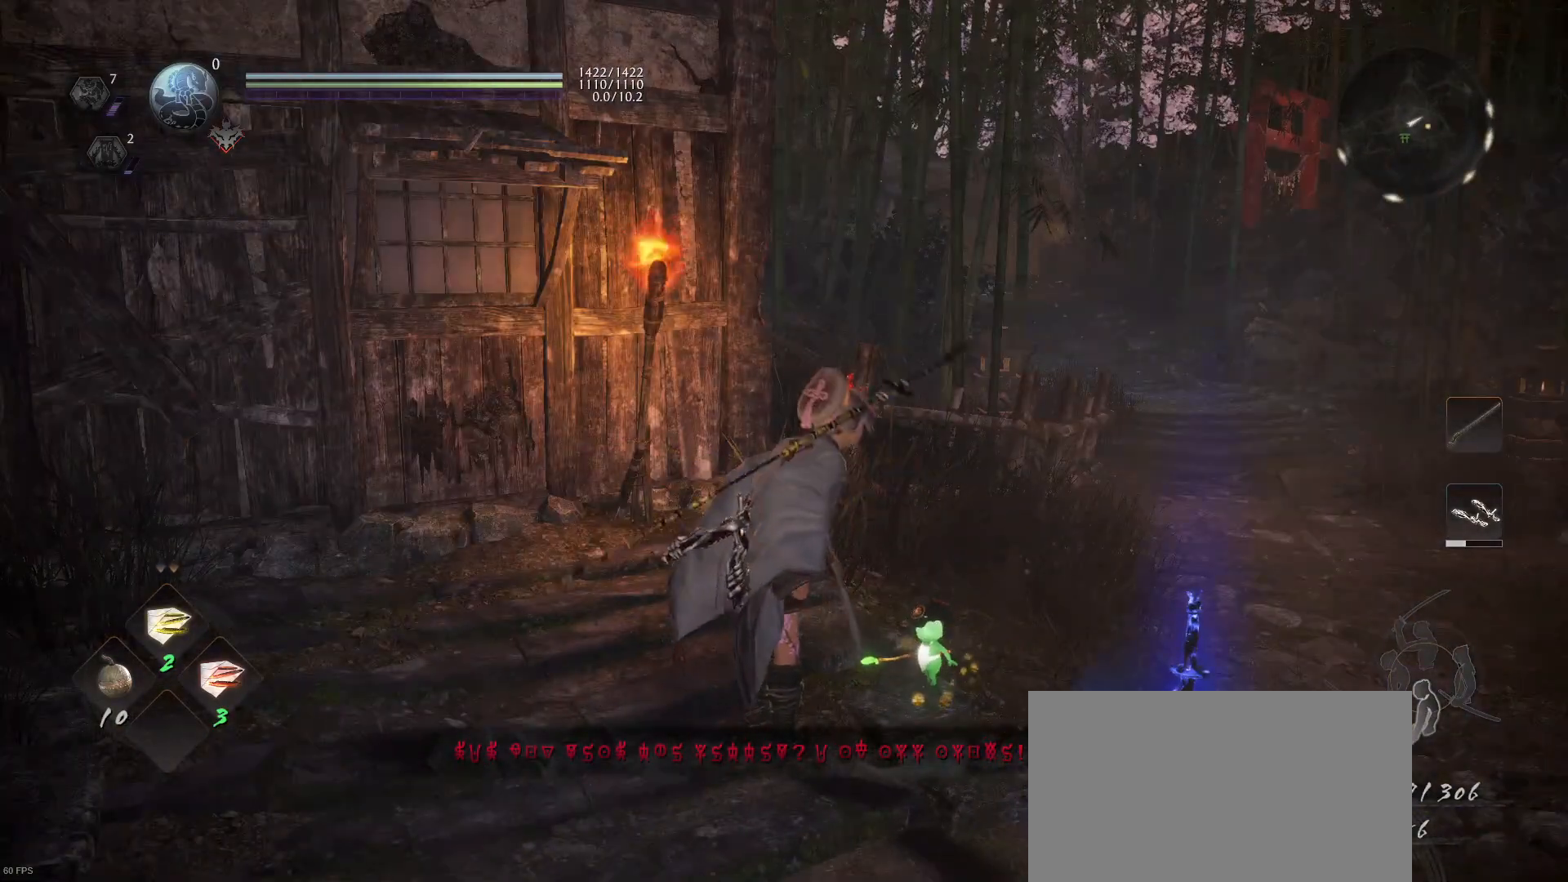
{"buttons": [], "left_stick": "up-right", "right_stick": "center", "events": [[33, "left_stick", "right"], [167, "right_stick", "down-right"], [400, "left_stick", "up-right"], [433, "right_stick", "center"]]}
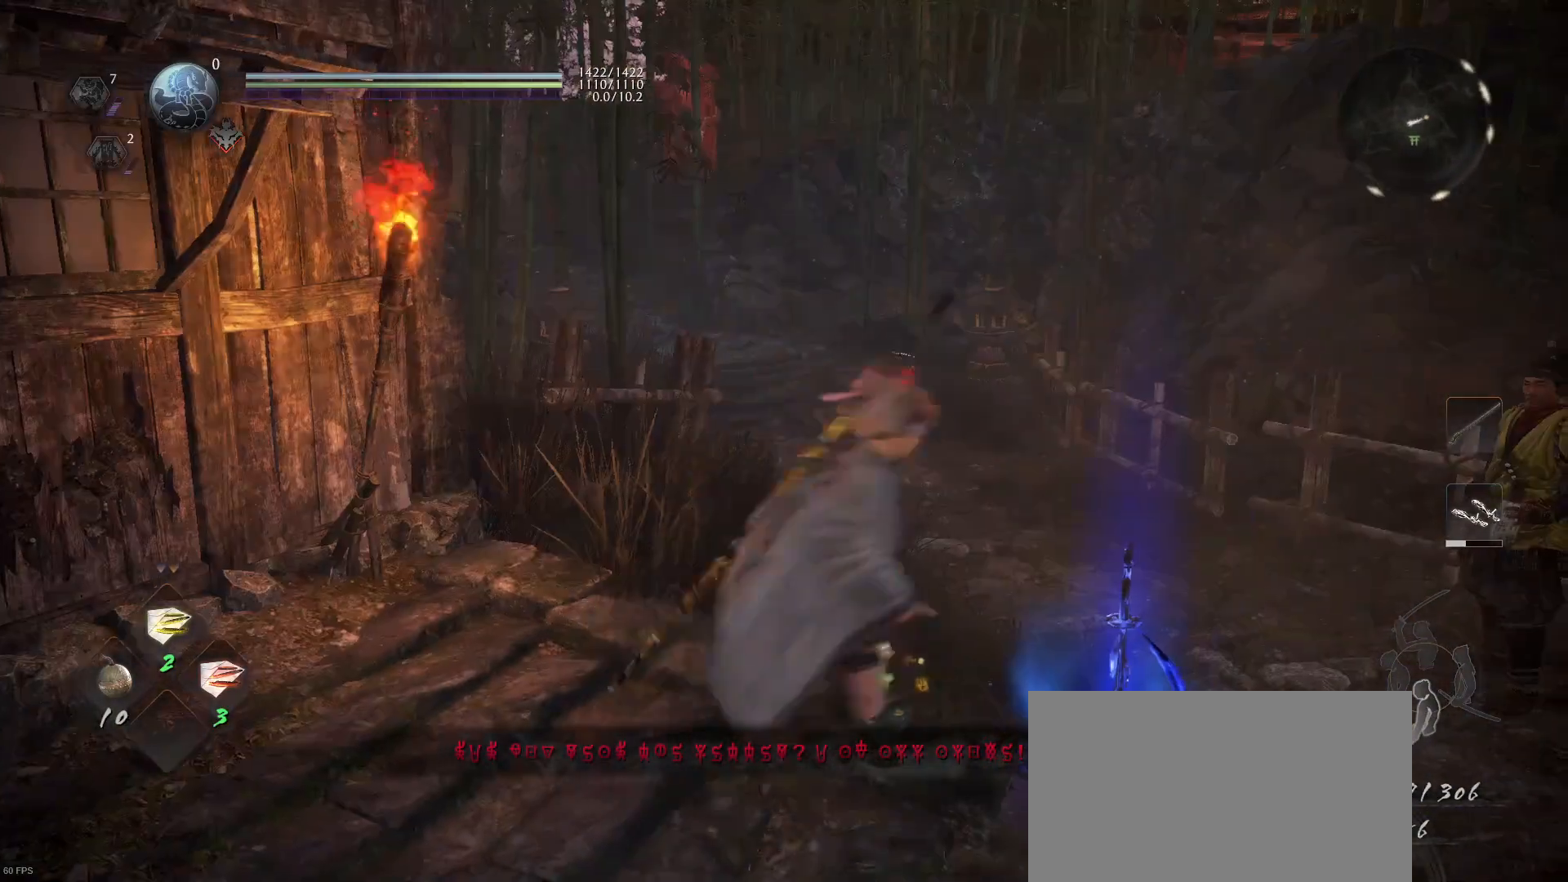
{"buttons": [], "left_stick": "up-right", "right_stick": "center", "events": [[167, "right_stick", "down-right"], [367, "right_stick", "center"]]}
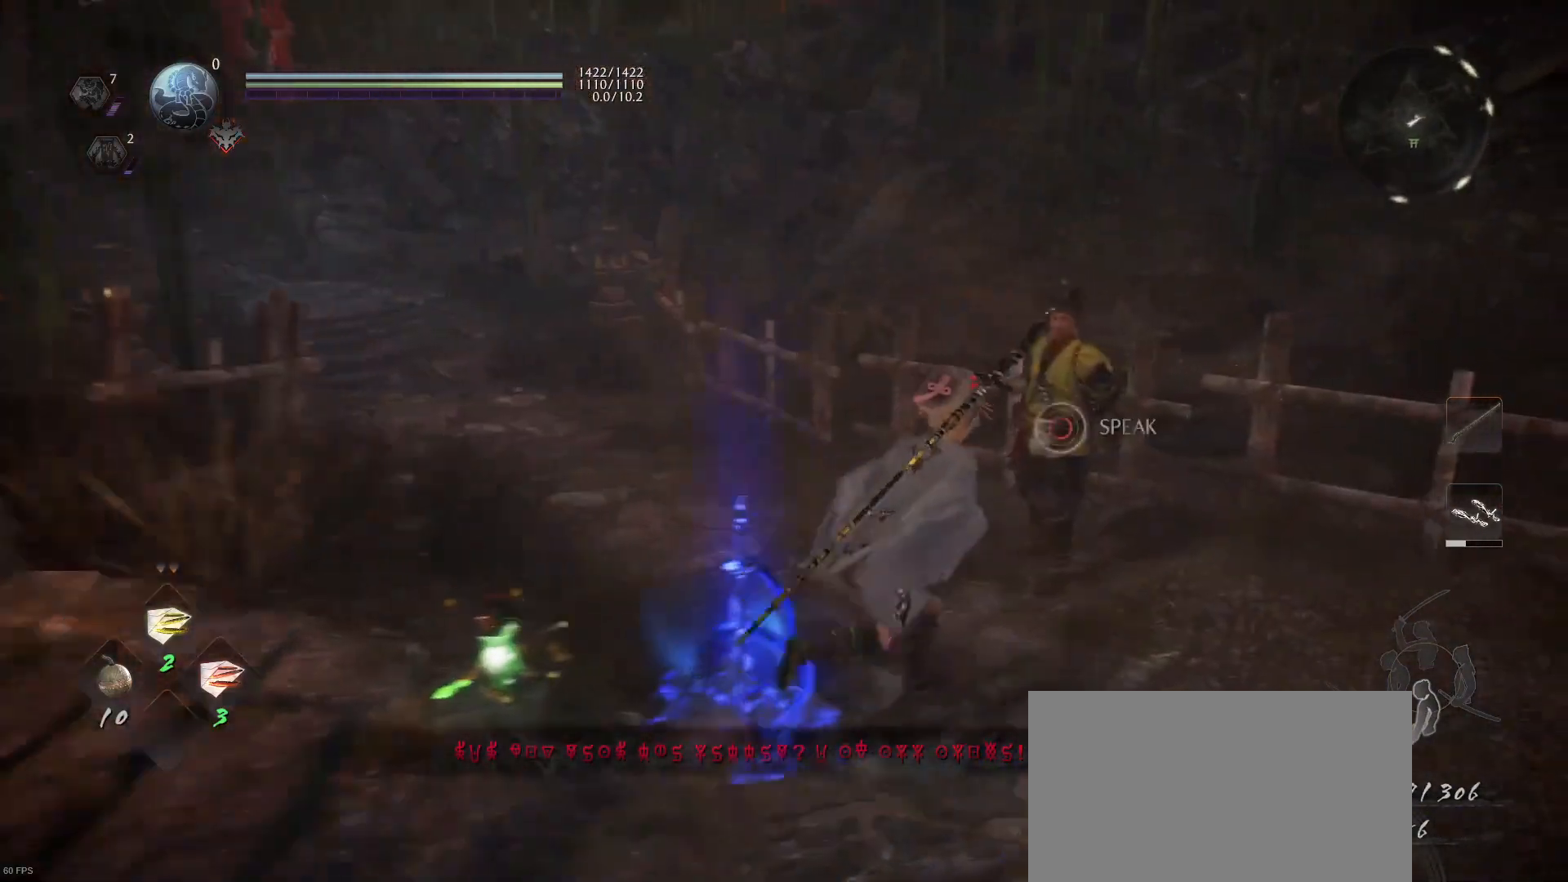
{"buttons": ["CIRCLE"], "left_stick": "center", "right_stick": "center", "events": [[133, "left_stick", "center"], [233, "CIRCLE", "down"]]}
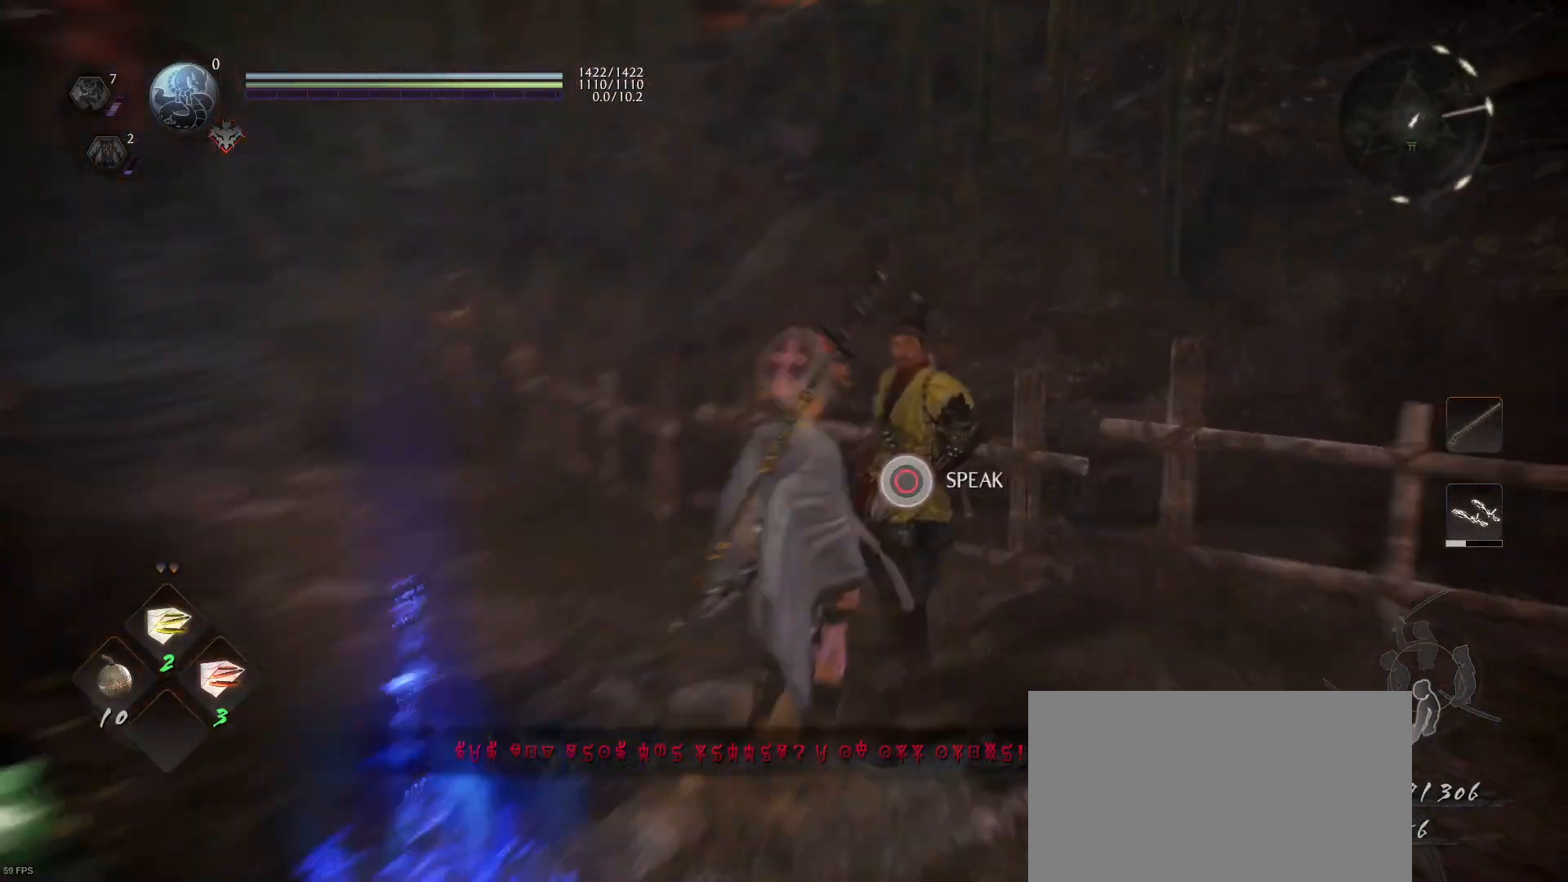
{"buttons": [], "left_stick": "center", "right_stick": "center", "events": [[500, "CIRCLE", "up"]]}
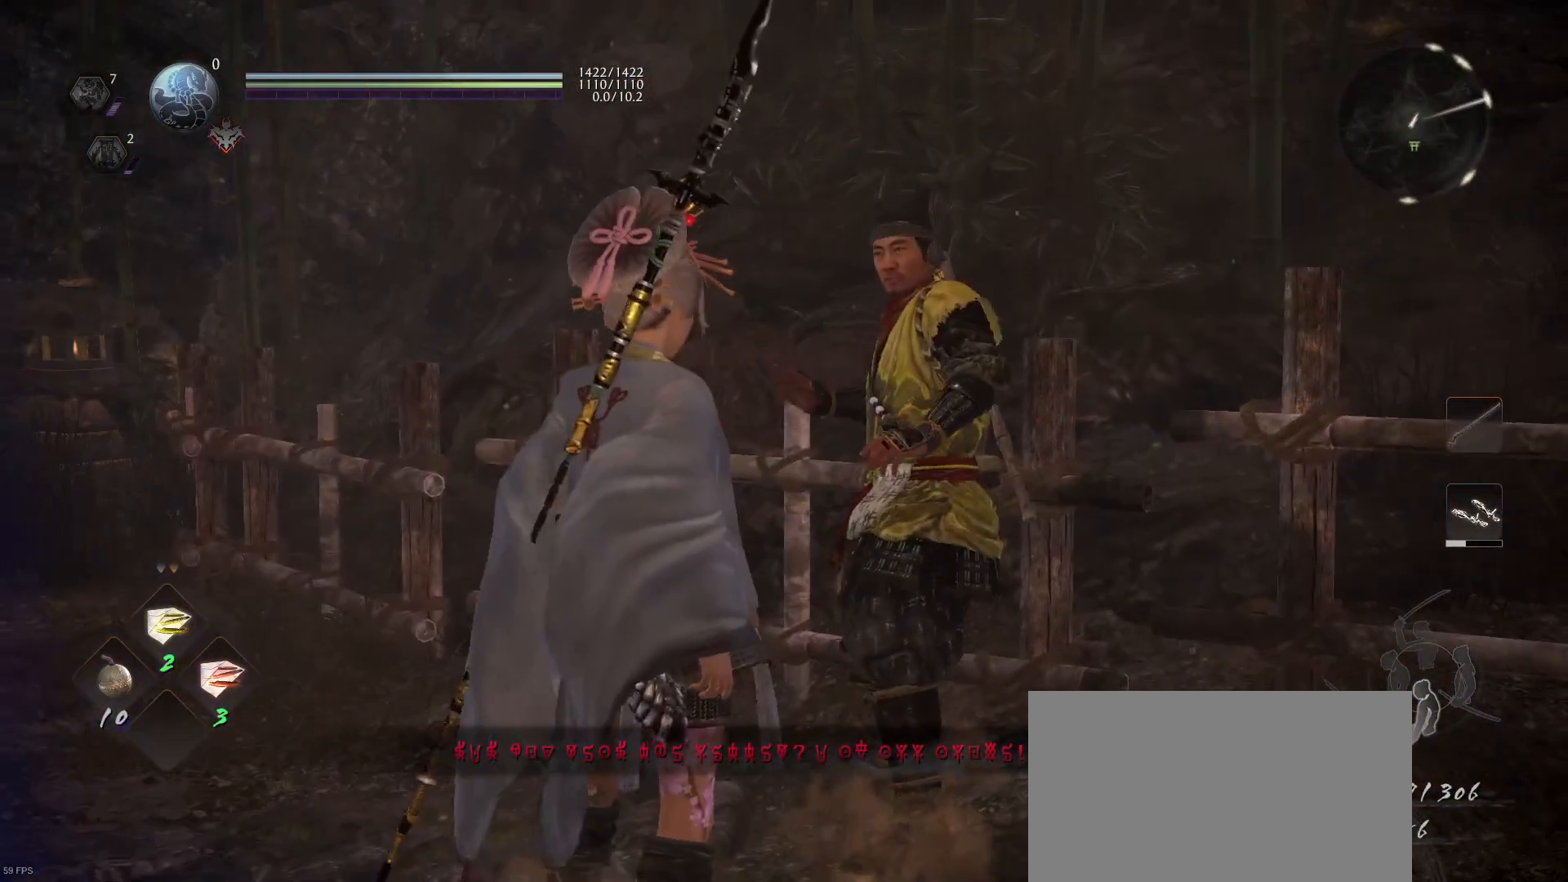
{"buttons": [], "left_stick": "center", "right_stick": "center", "events": [[267, "CIRCLE", "down"], [367, "CIRCLE", "up"]]}
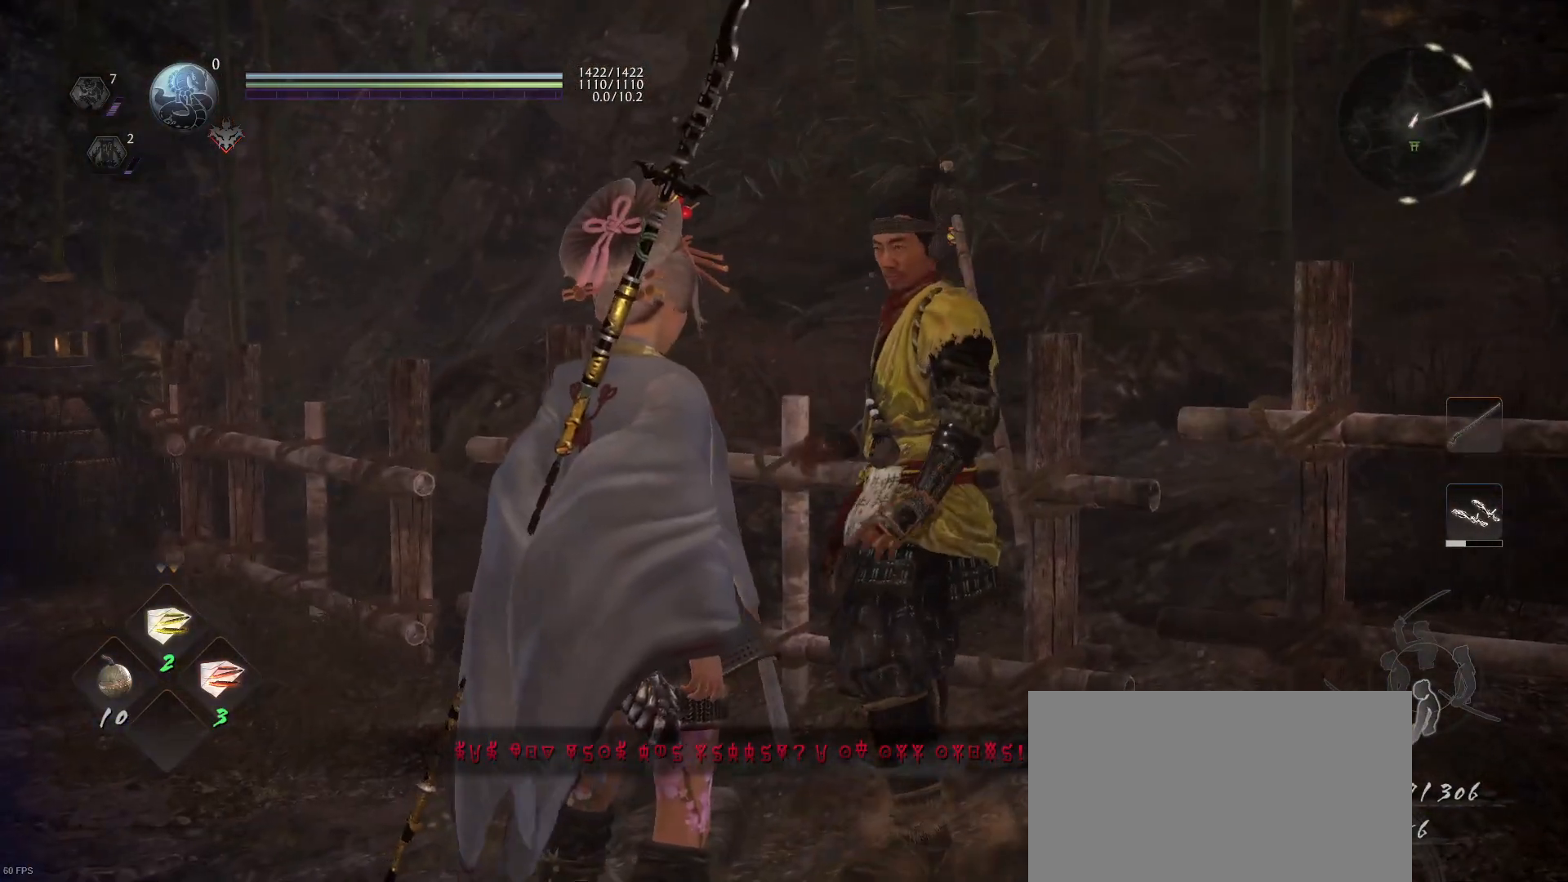
{"buttons": [], "left_stick": "down-left", "right_stick": "center", "events": [[133, "right_stick", "down"], [333, "right_stick", "center"], [433, "left_stick", "down-left"]]}
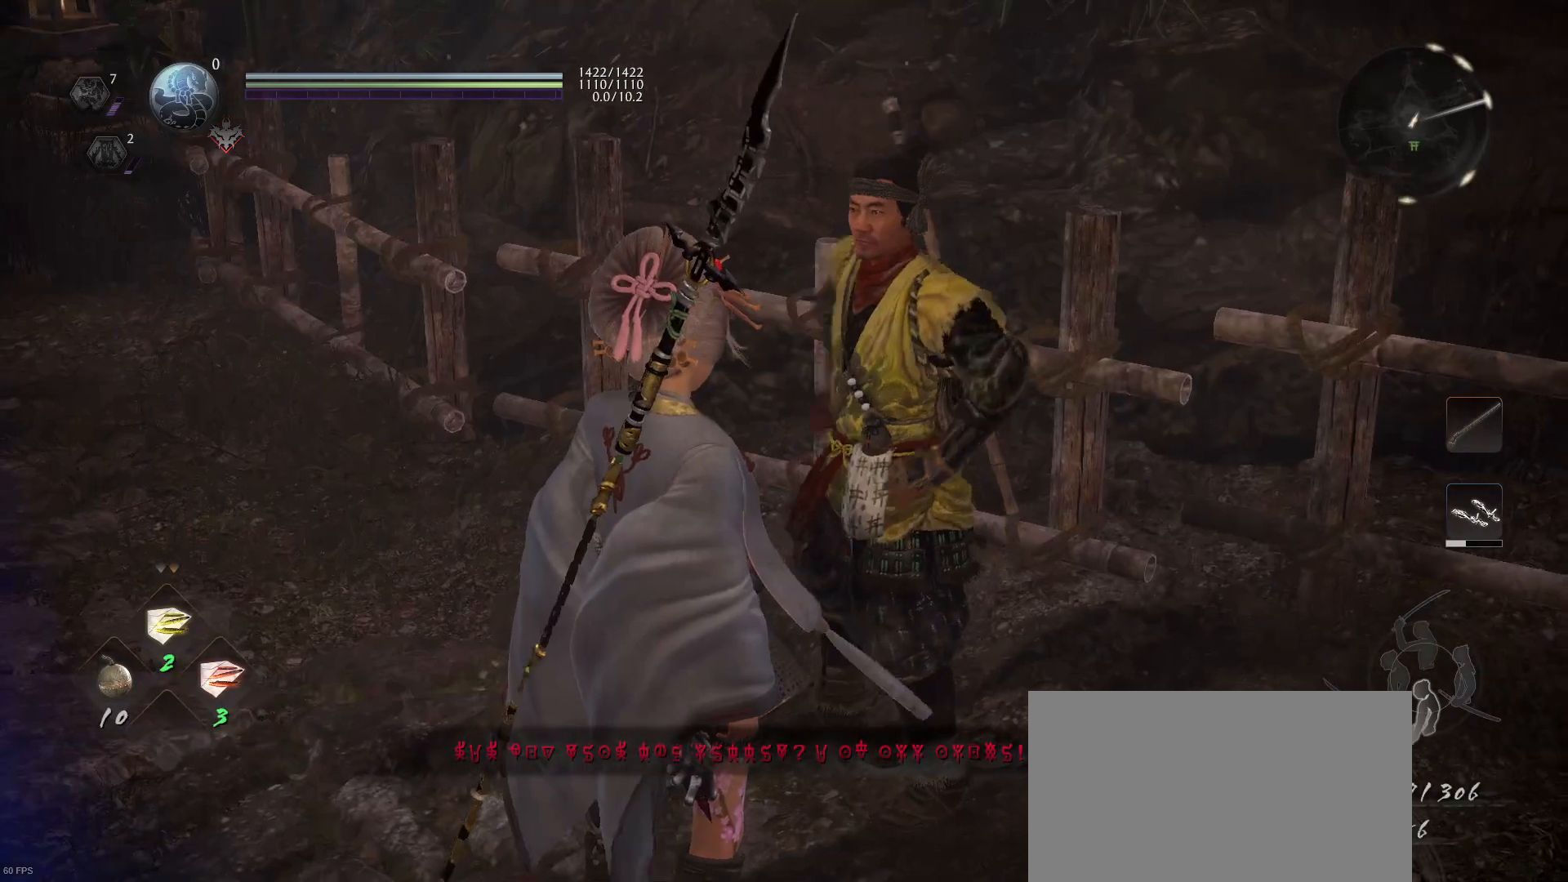
{"buttons": [], "left_stick": "center", "right_stick": "center", "events": [[133, "left_stick", "center"], [300, "right_stick", "down-left"], [467, "right_stick", "center"]]}